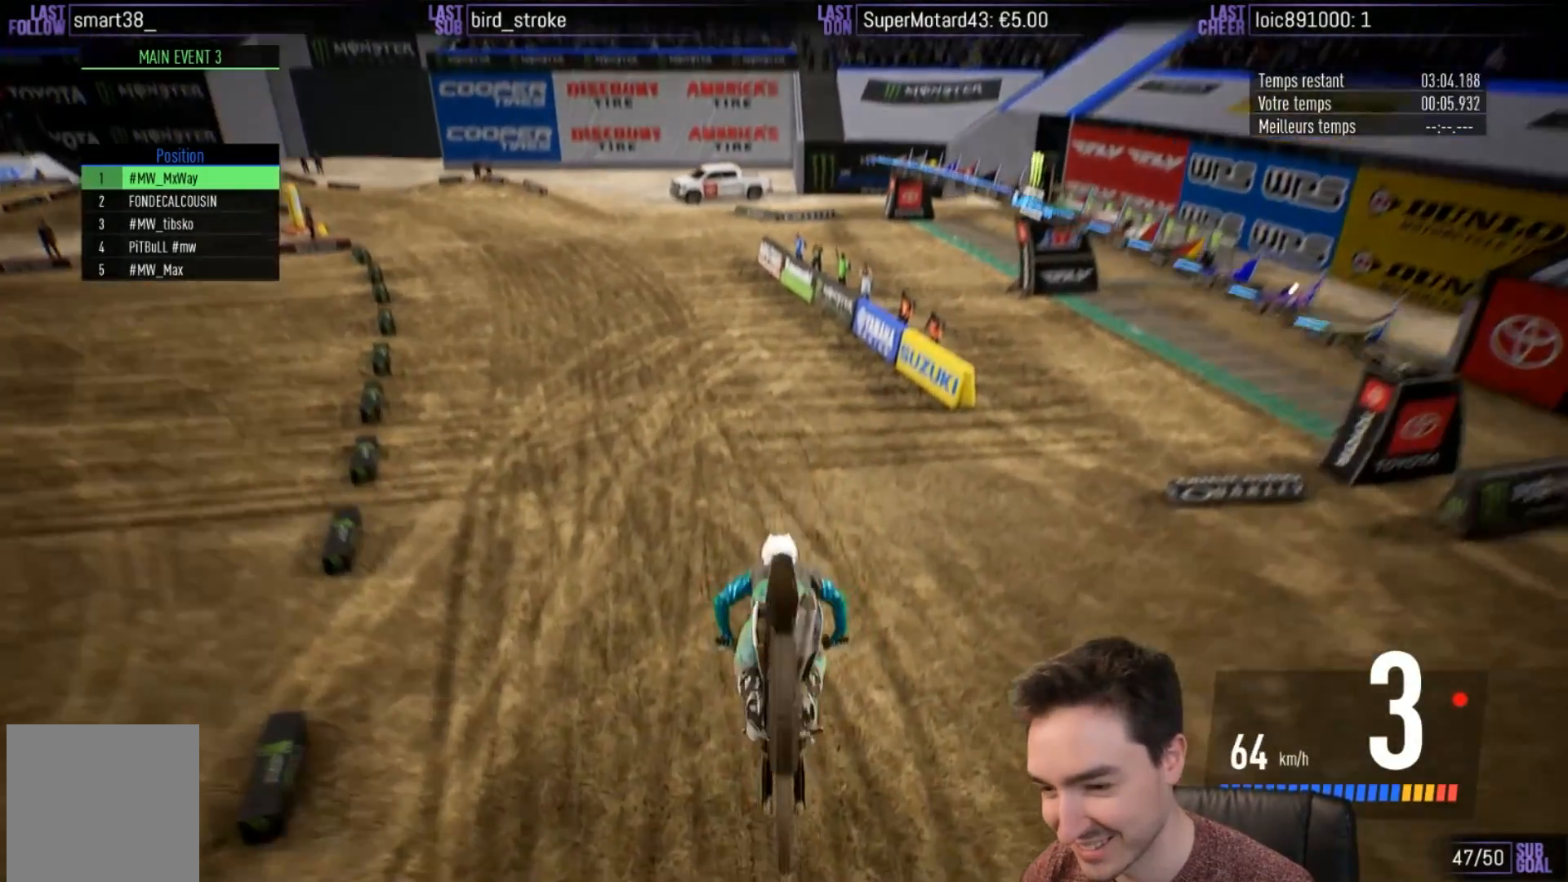
Gameplay with a controller (Xbox layout); each line is a JSON object with the inputs held at the frame after it. "events" lists button and stick changes between this image and that frame as [ms after this image, input, new state], when the widget could be followed in between. Not read: L3 R3.
{"buttons": ["R2"], "left_stick": "left", "right_stick": "up", "events": [[200, "left_stick", "center"], [200, "right_stick", "center"], [400, "left_stick", "left"], [400, "right_stick", "up"]]}
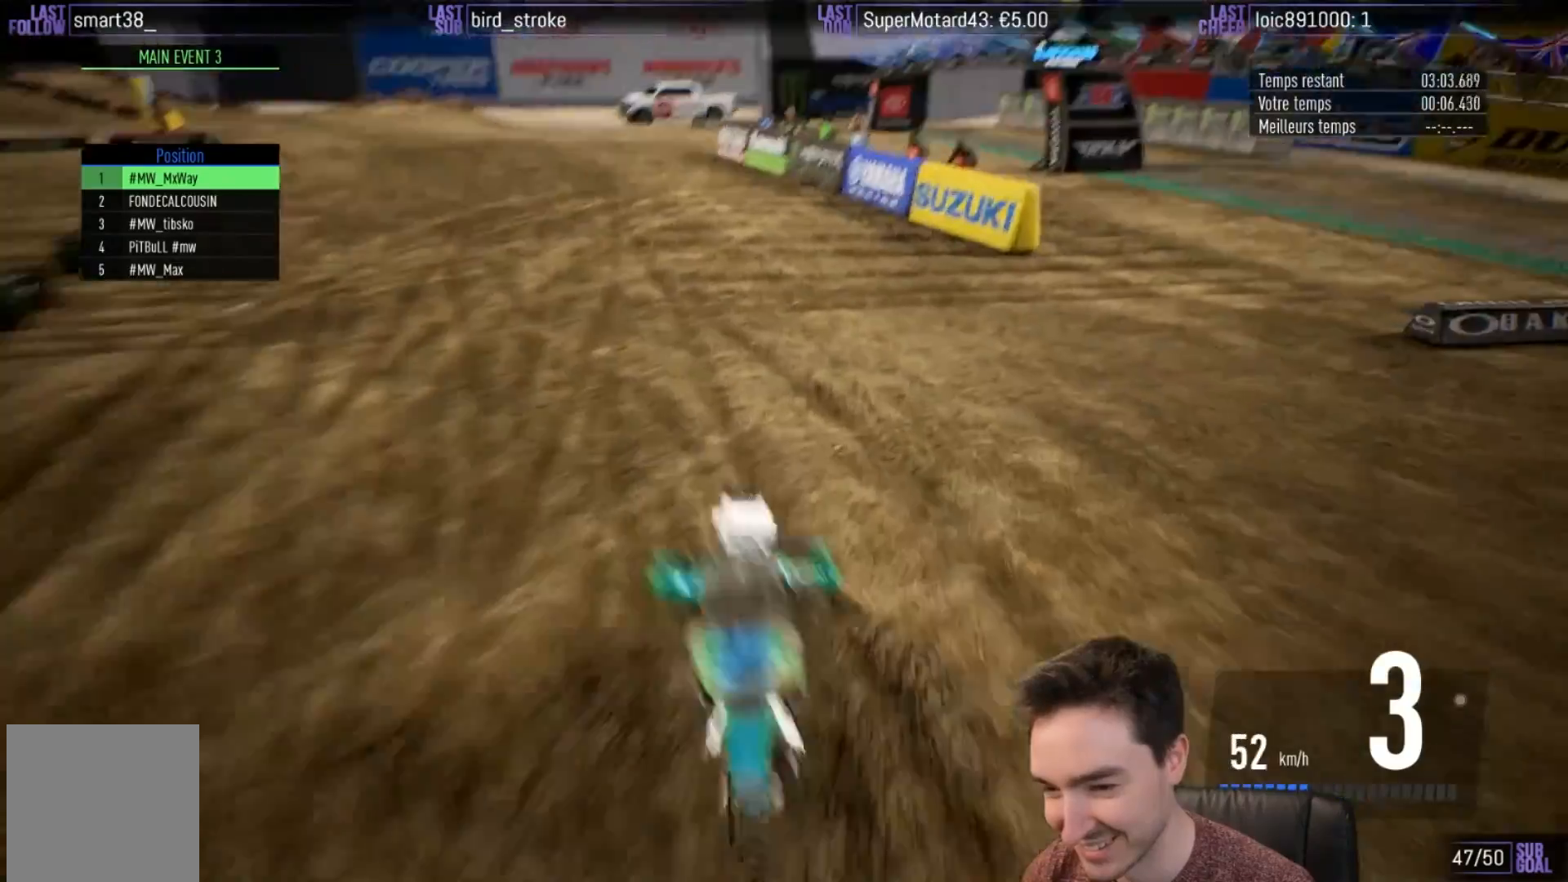
{"buttons": ["R2"], "left_stick": "left", "right_stick": "up", "events": [[133, "left_stick", "center"], [367, "left_stick", "left"]]}
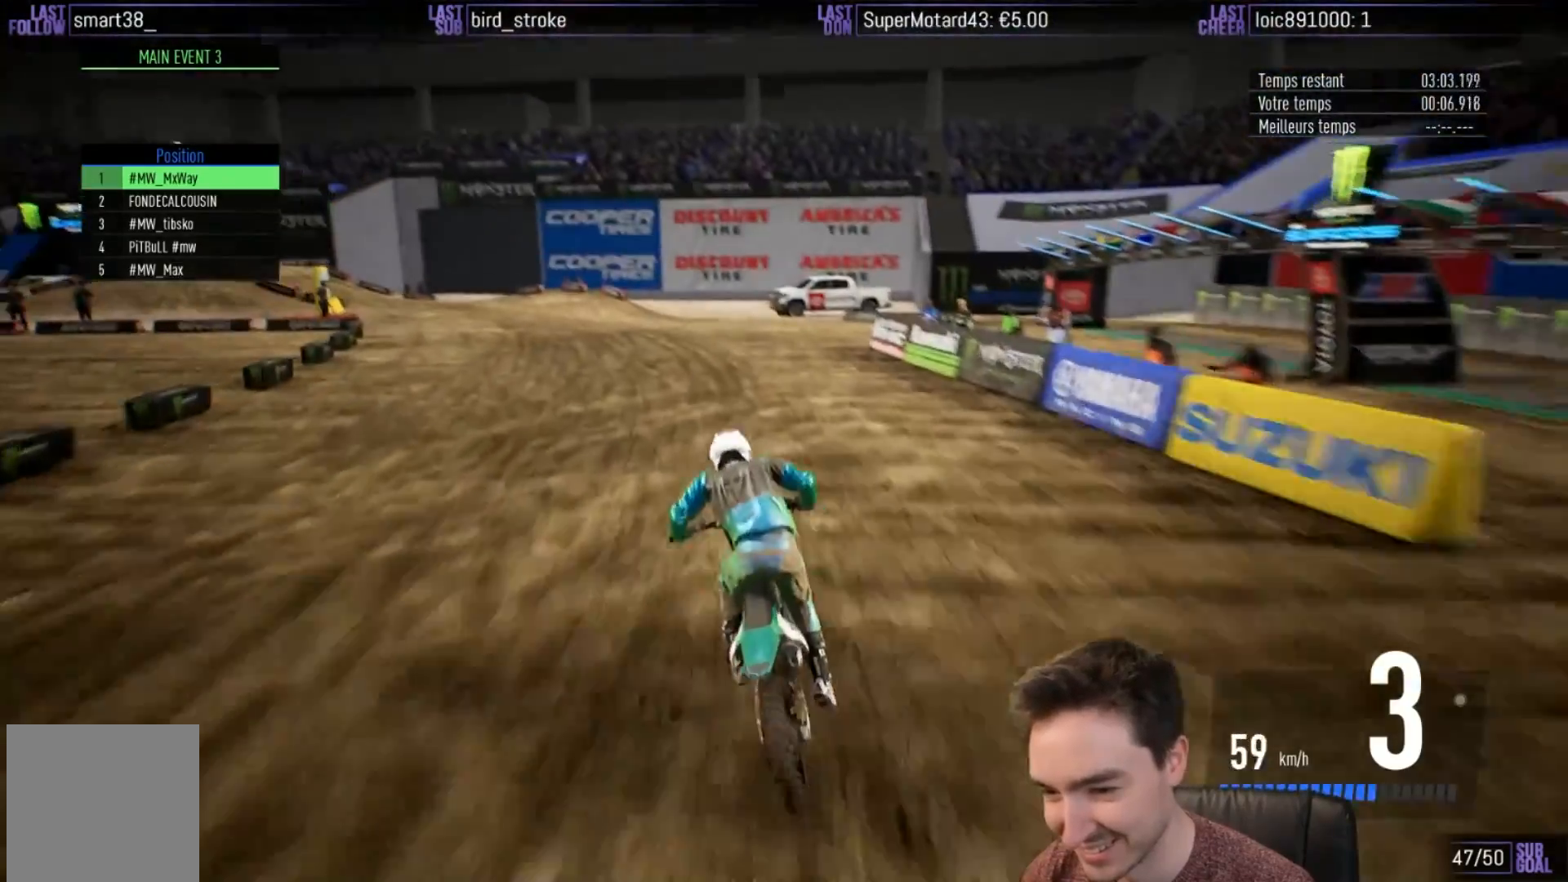
{"buttons": ["R2"], "left_stick": "left", "right_stick": "center", "events": [[267, "right_stick", "center"]]}
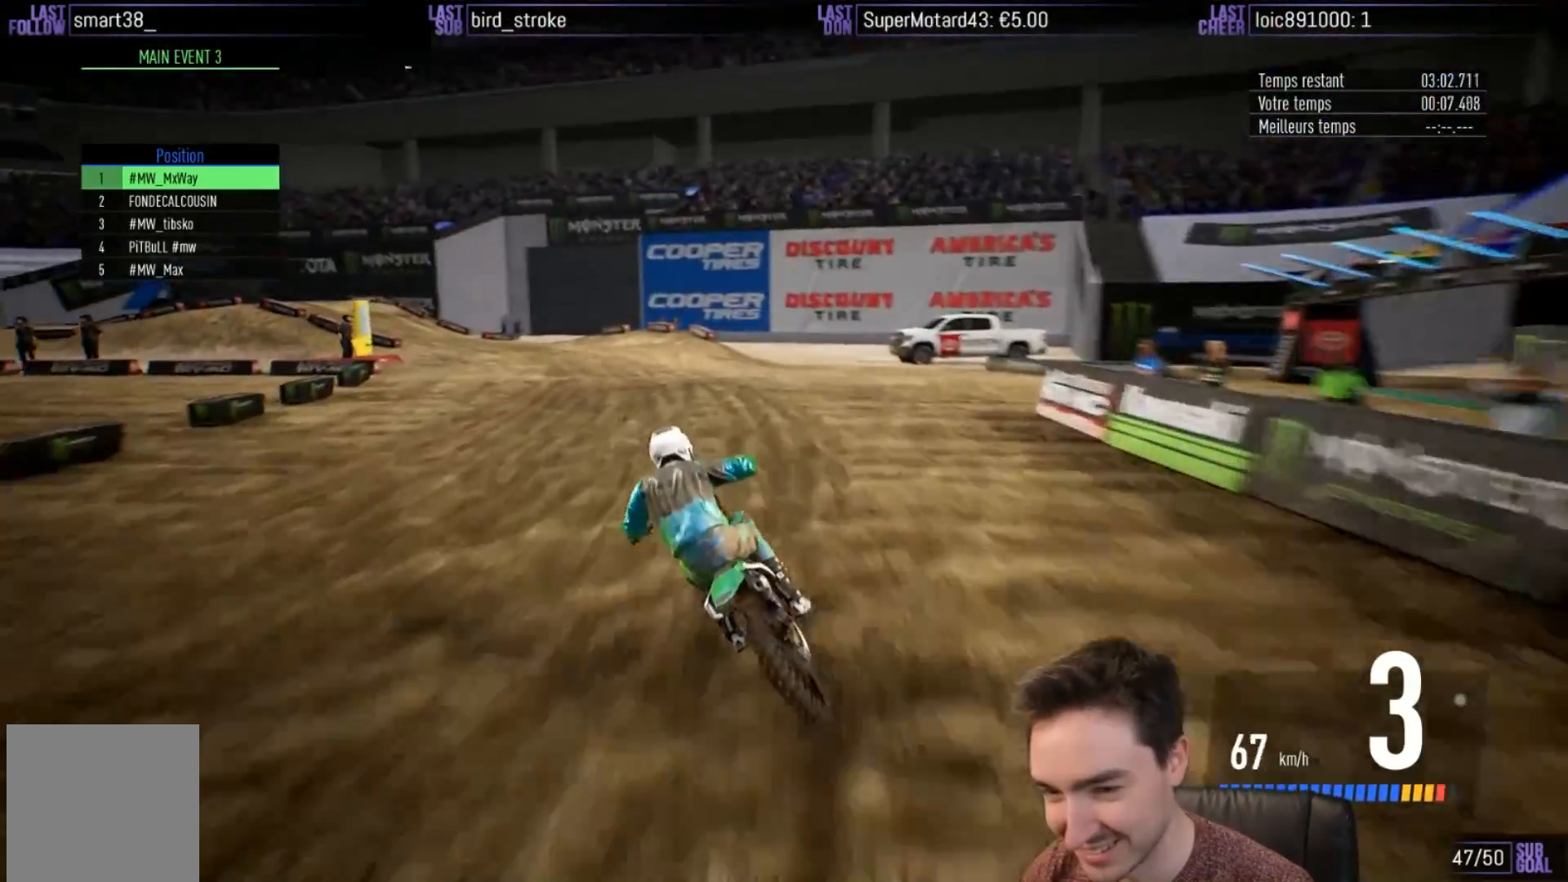
{"buttons": ["R2"], "left_stick": "left", "right_stick": "center", "events": [[83, "B", "down"], [133, "B", "up"]]}
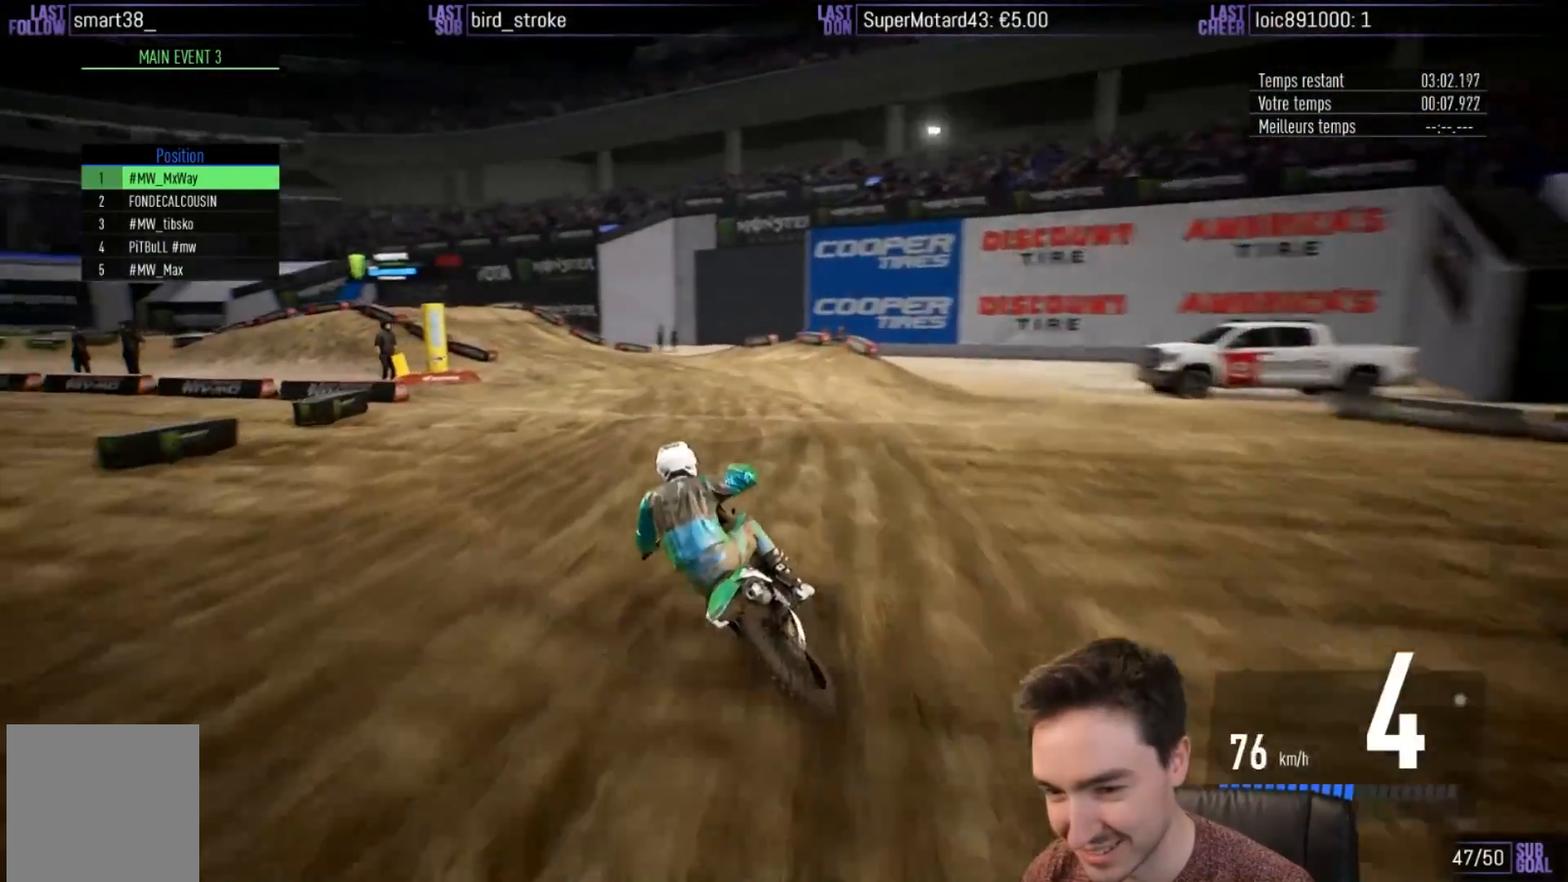
{"buttons": ["L2"], "left_stick": "left", "right_stick": "center", "events": [[267, "X", "down"], [300, "R2", "up"], [333, "X", "up"], [500, "L2", "down"]]}
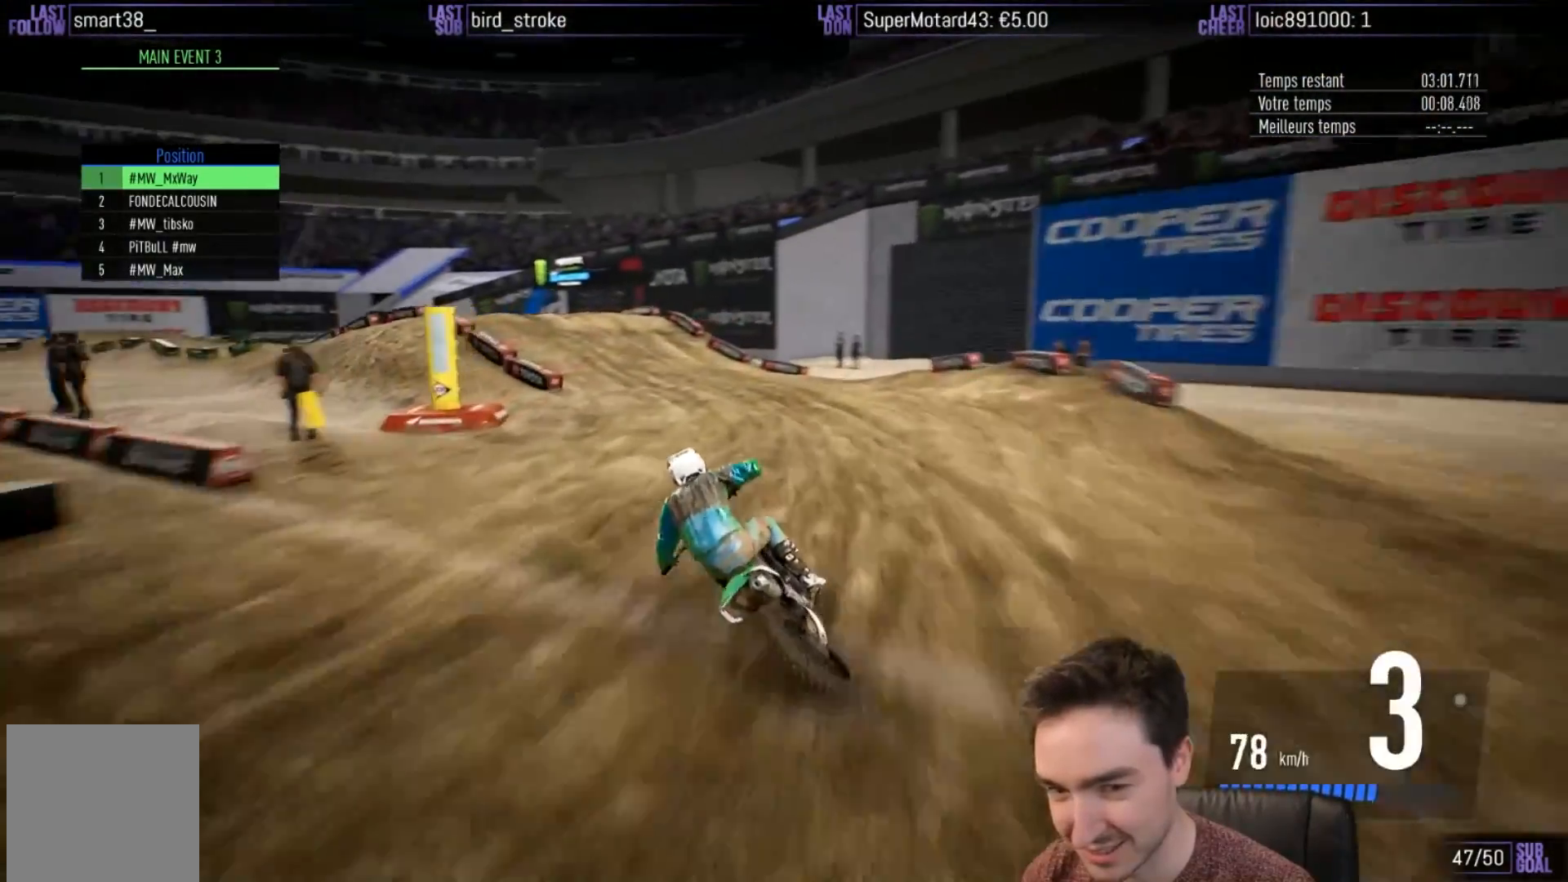
{"buttons": ["R2"], "left_stick": "left", "right_stick": "center", "events": [[133, "L2", "up"], [267, "R2", "down"], [367, "R2", "up"], [467, "R2", "down"]]}
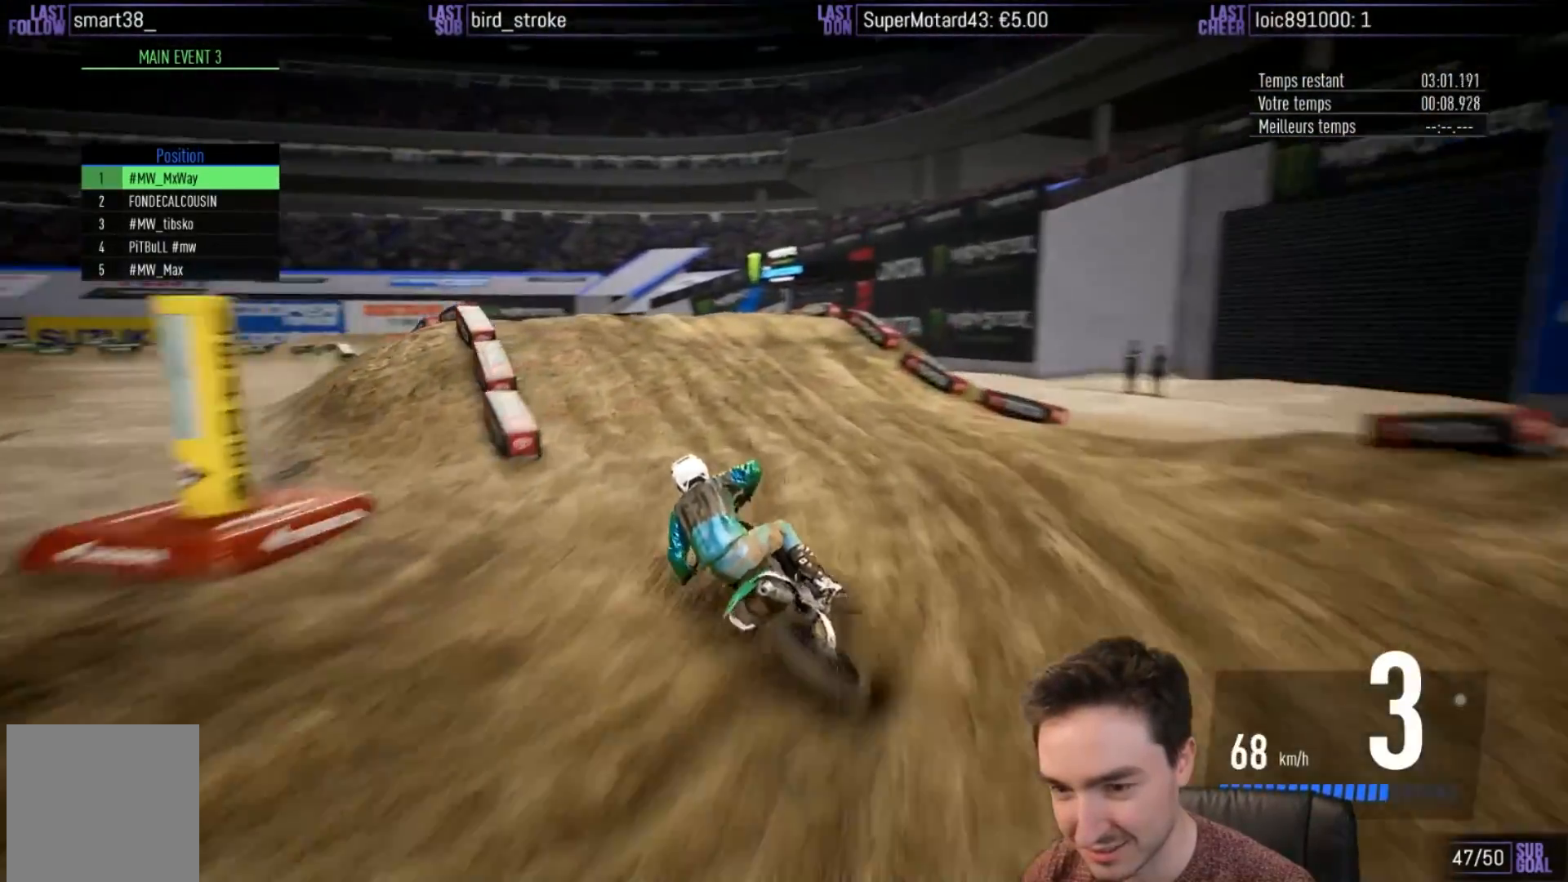
{"buttons": ["R2"], "left_stick": "left", "right_stick": "up-left", "events": [[100, "left_stick", "center"], [200, "left_stick", "left"], [467, "right_stick", "up-left"]]}
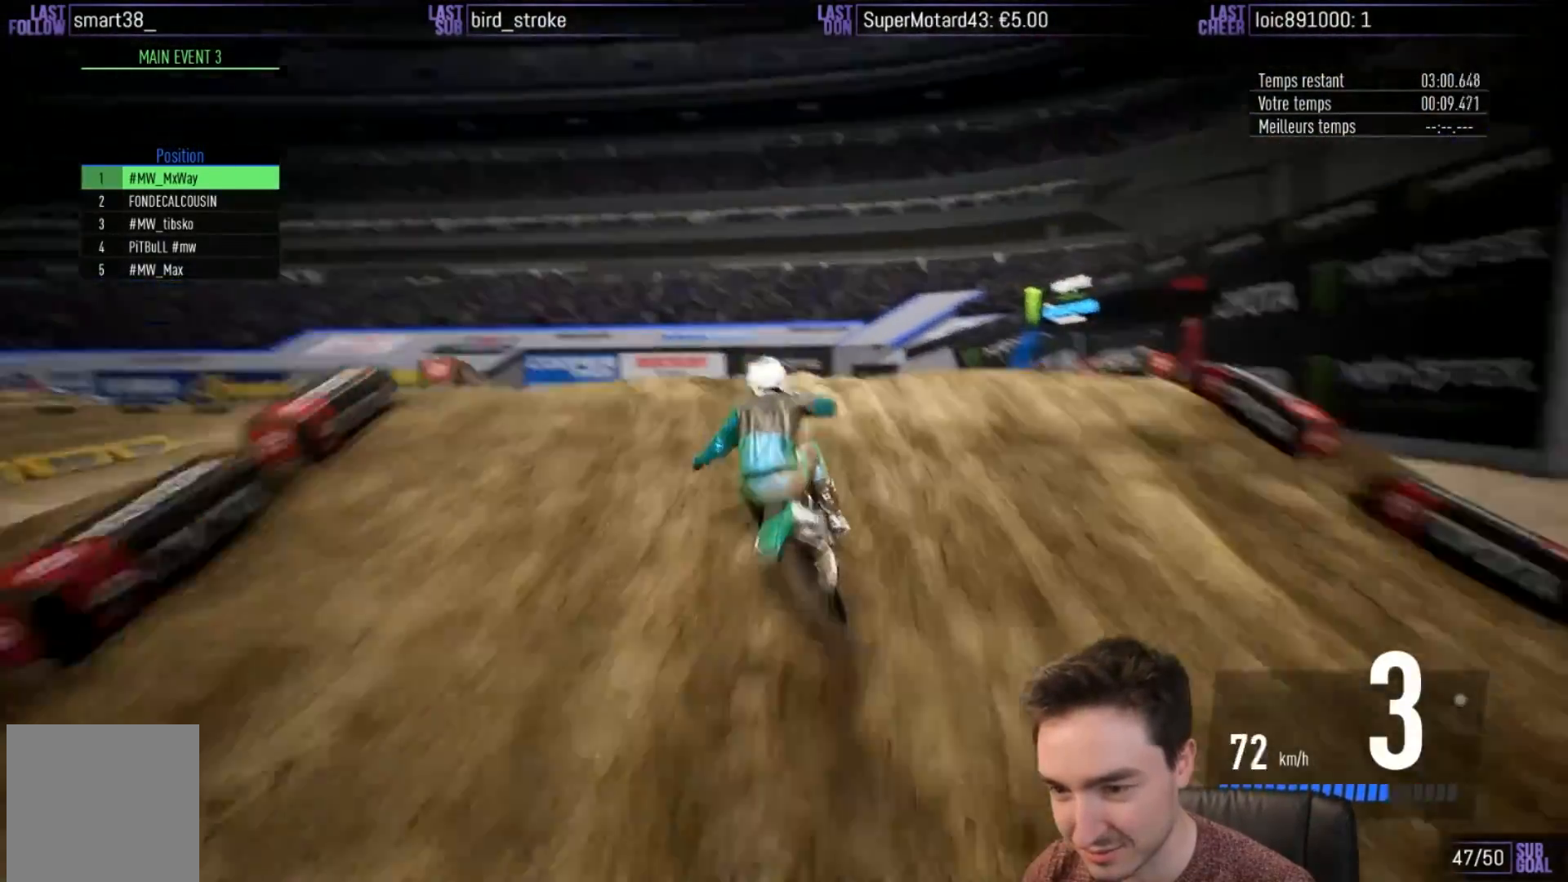
{"buttons": [], "left_stick": "left", "right_stick": "center", "events": [[67, "R2", "up"], [267, "right_stick", "center"]]}
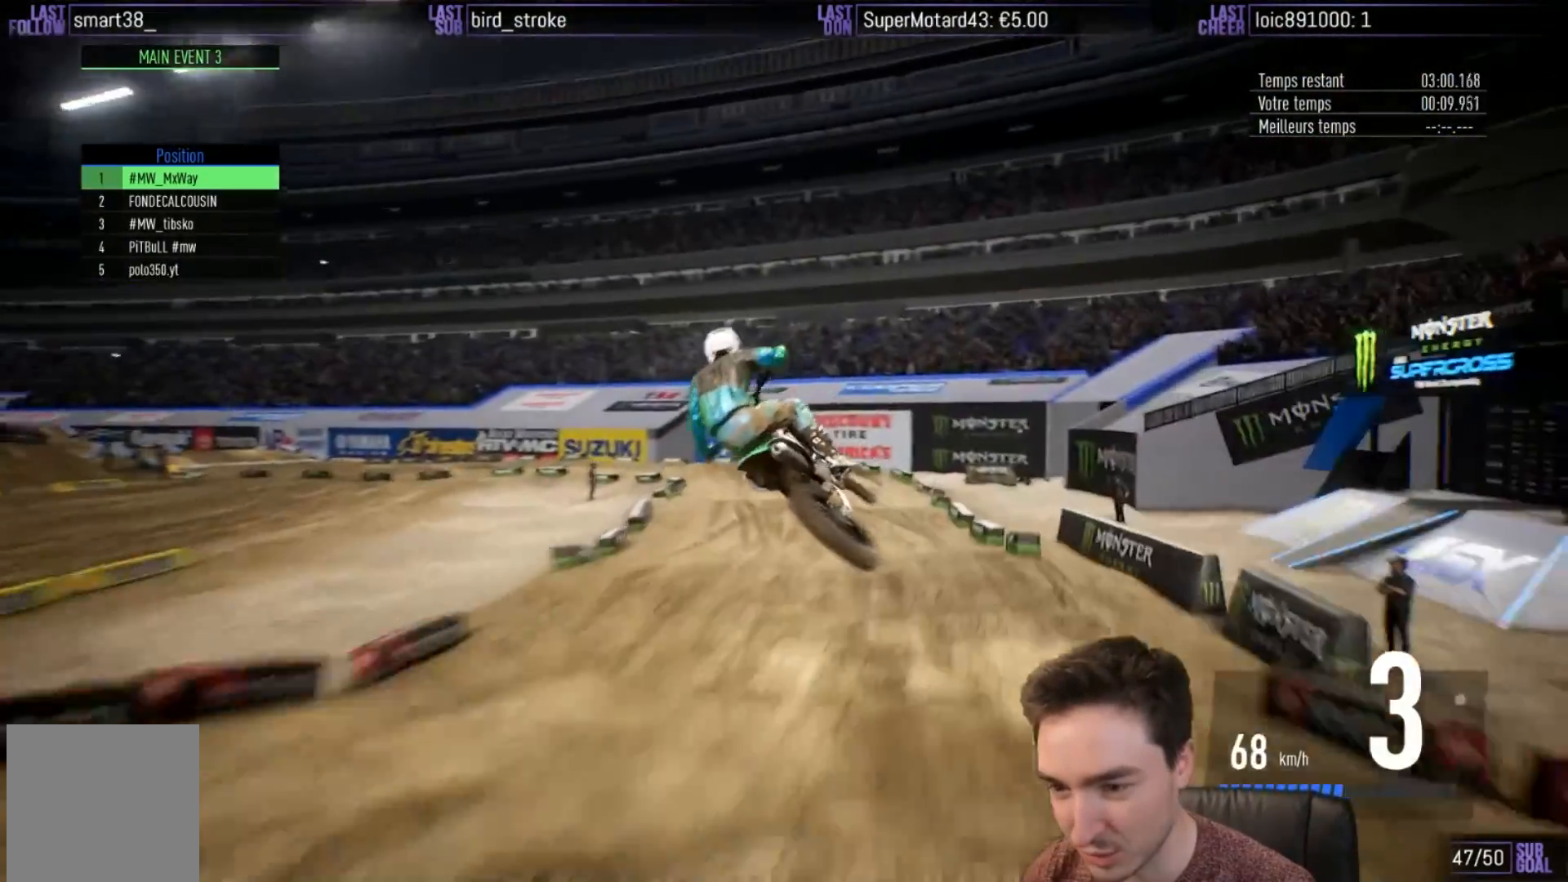
{"buttons": ["R2"], "left_stick": "center", "right_stick": "center", "events": [[50, "left_stick", "center"], [283, "left_stick", "down-left"], [483, "R2", "down"], [483, "left_stick", "center"]]}
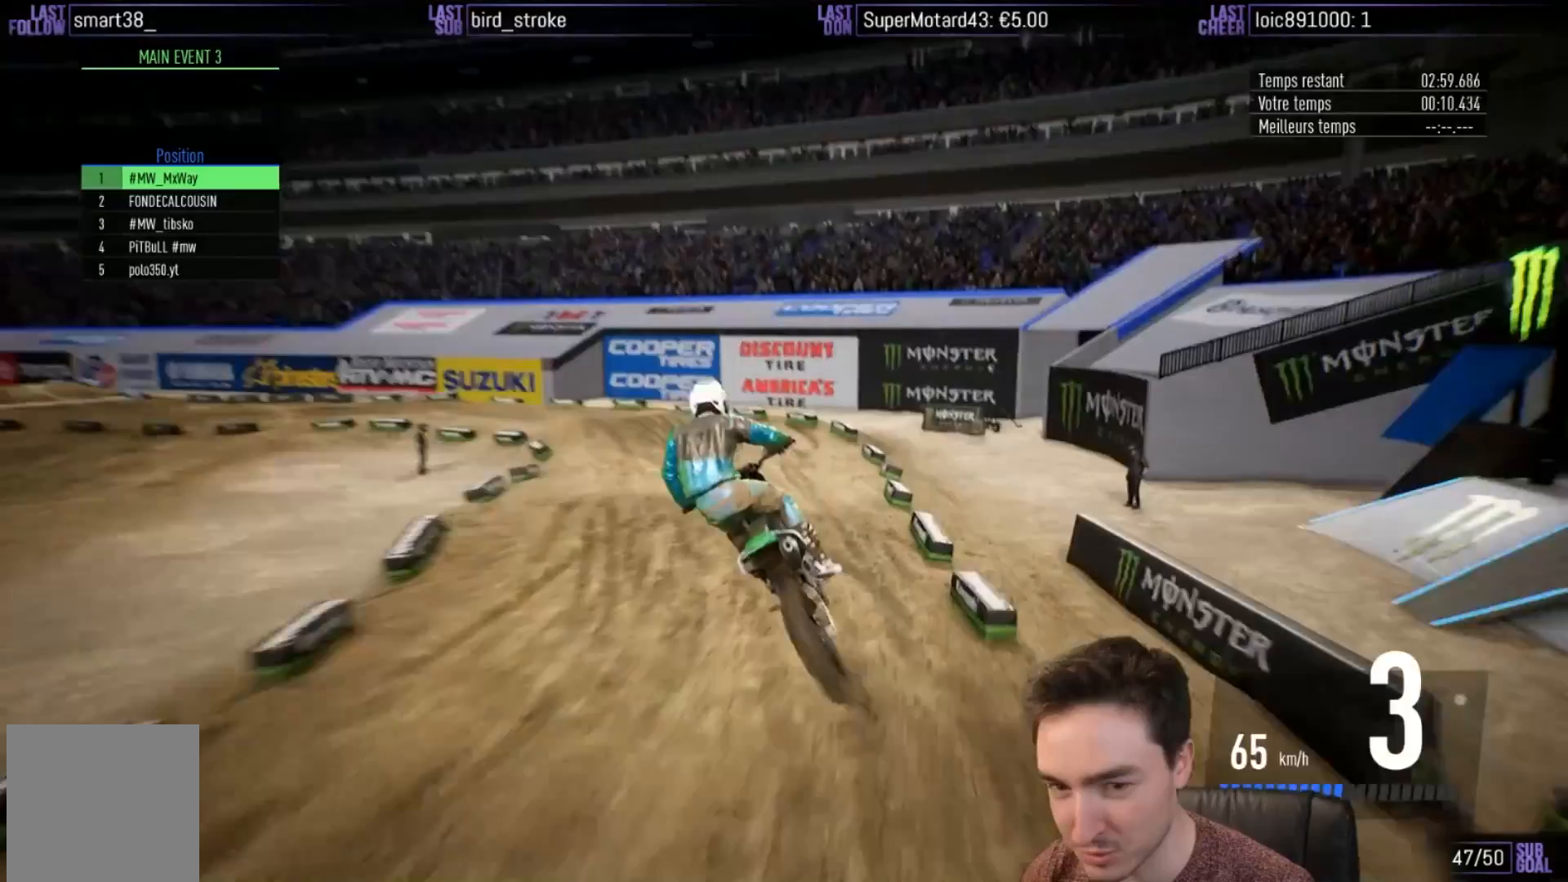
{"buttons": ["R2"], "left_stick": "left", "right_stick": "center", "events": [[117, "left_stick", "left"]]}
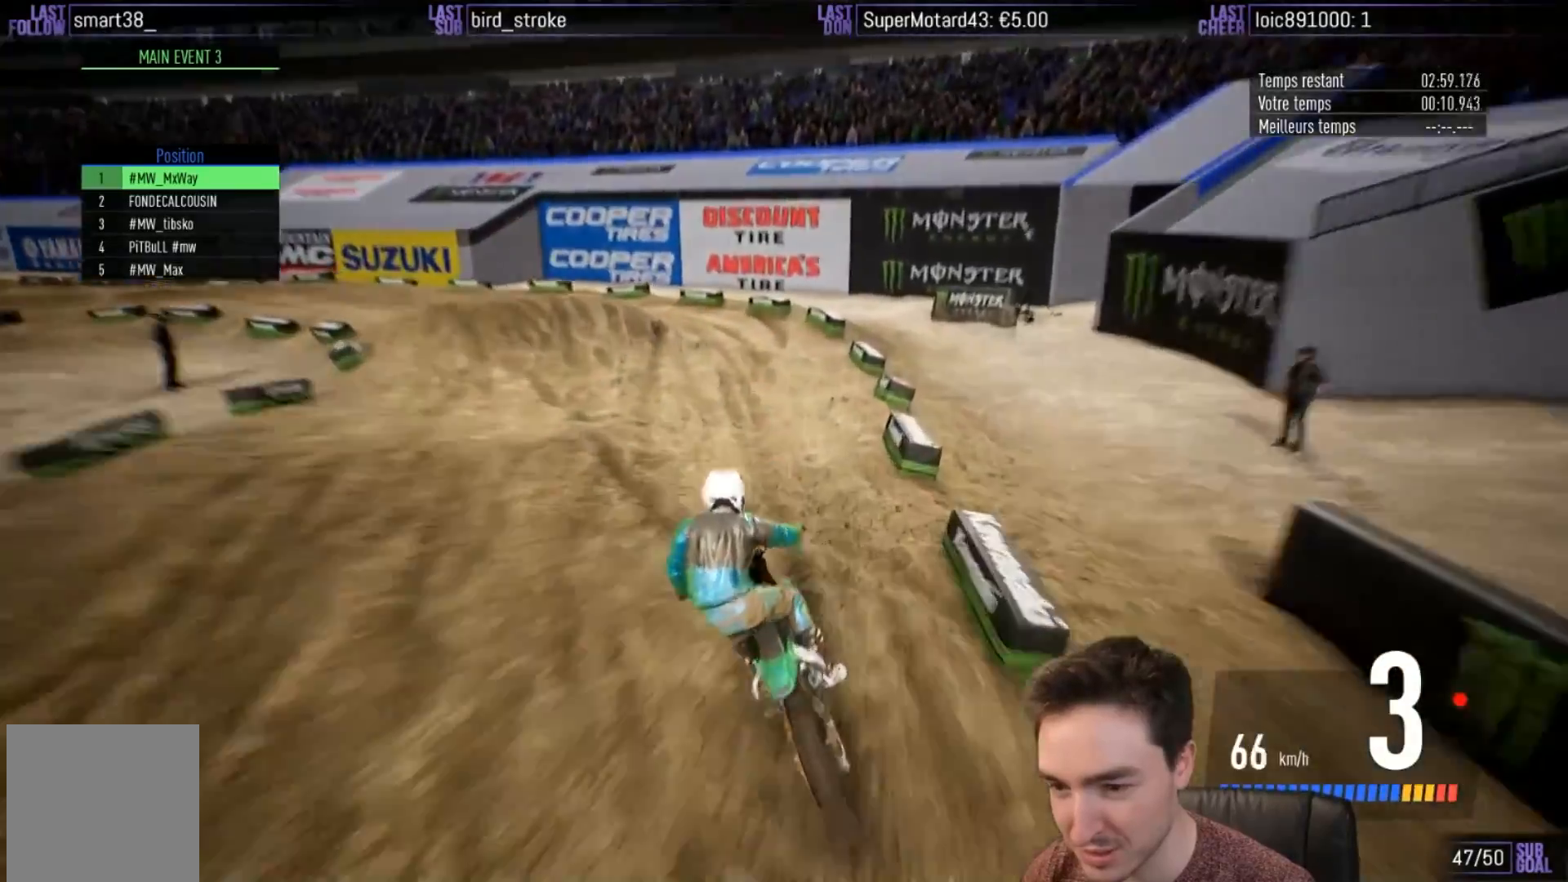
{"buttons": ["R2"], "left_stick": "left", "right_stick": "center", "events": []}
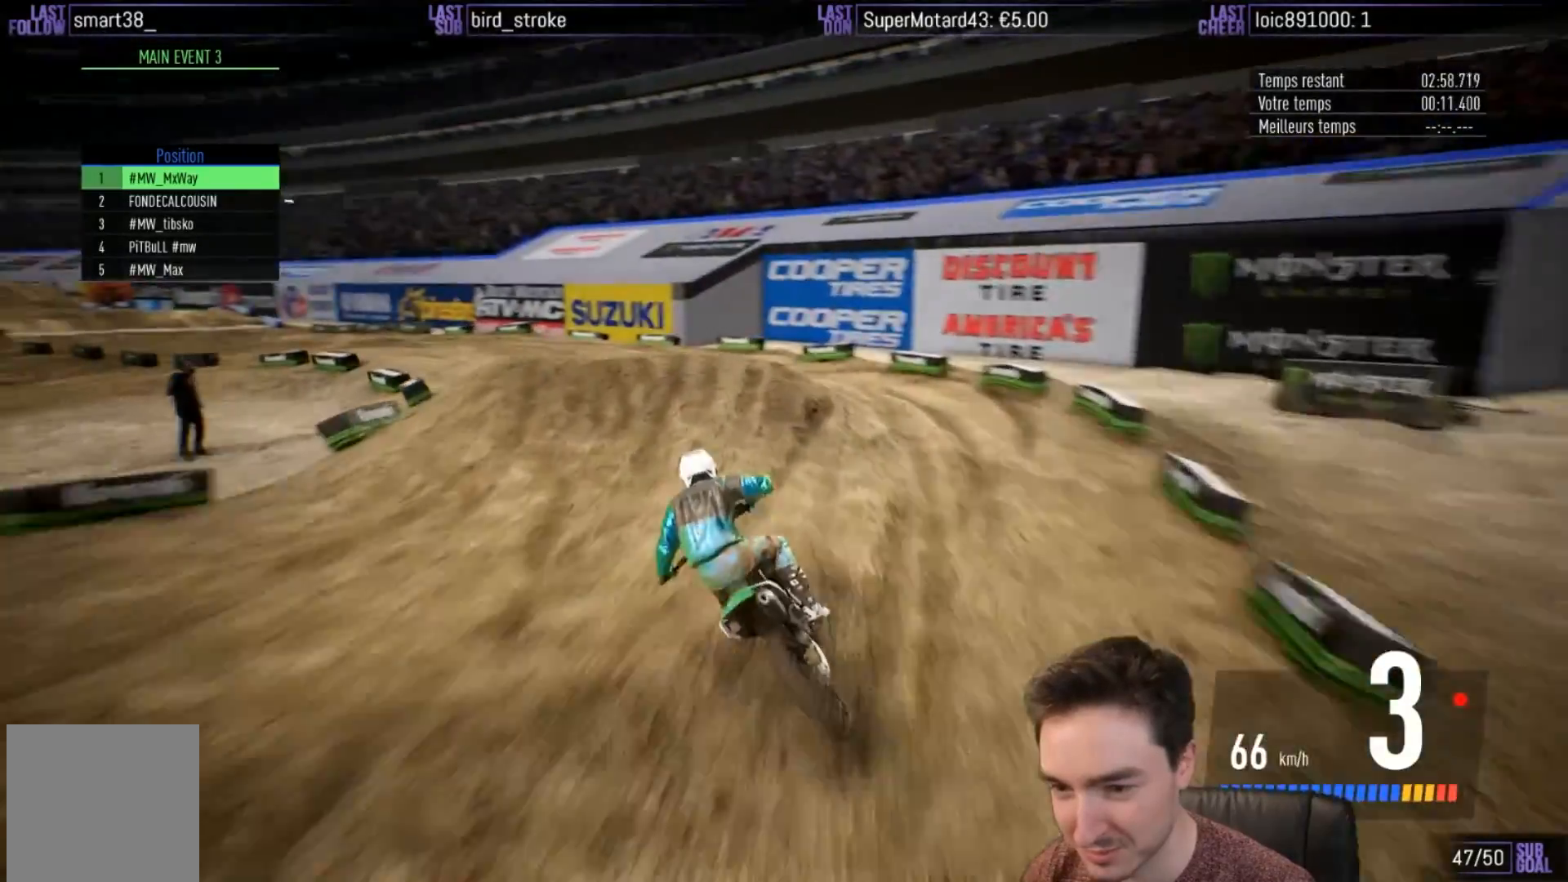
{"buttons": ["R2"], "left_stick": "left", "right_stick": "center", "events": []}
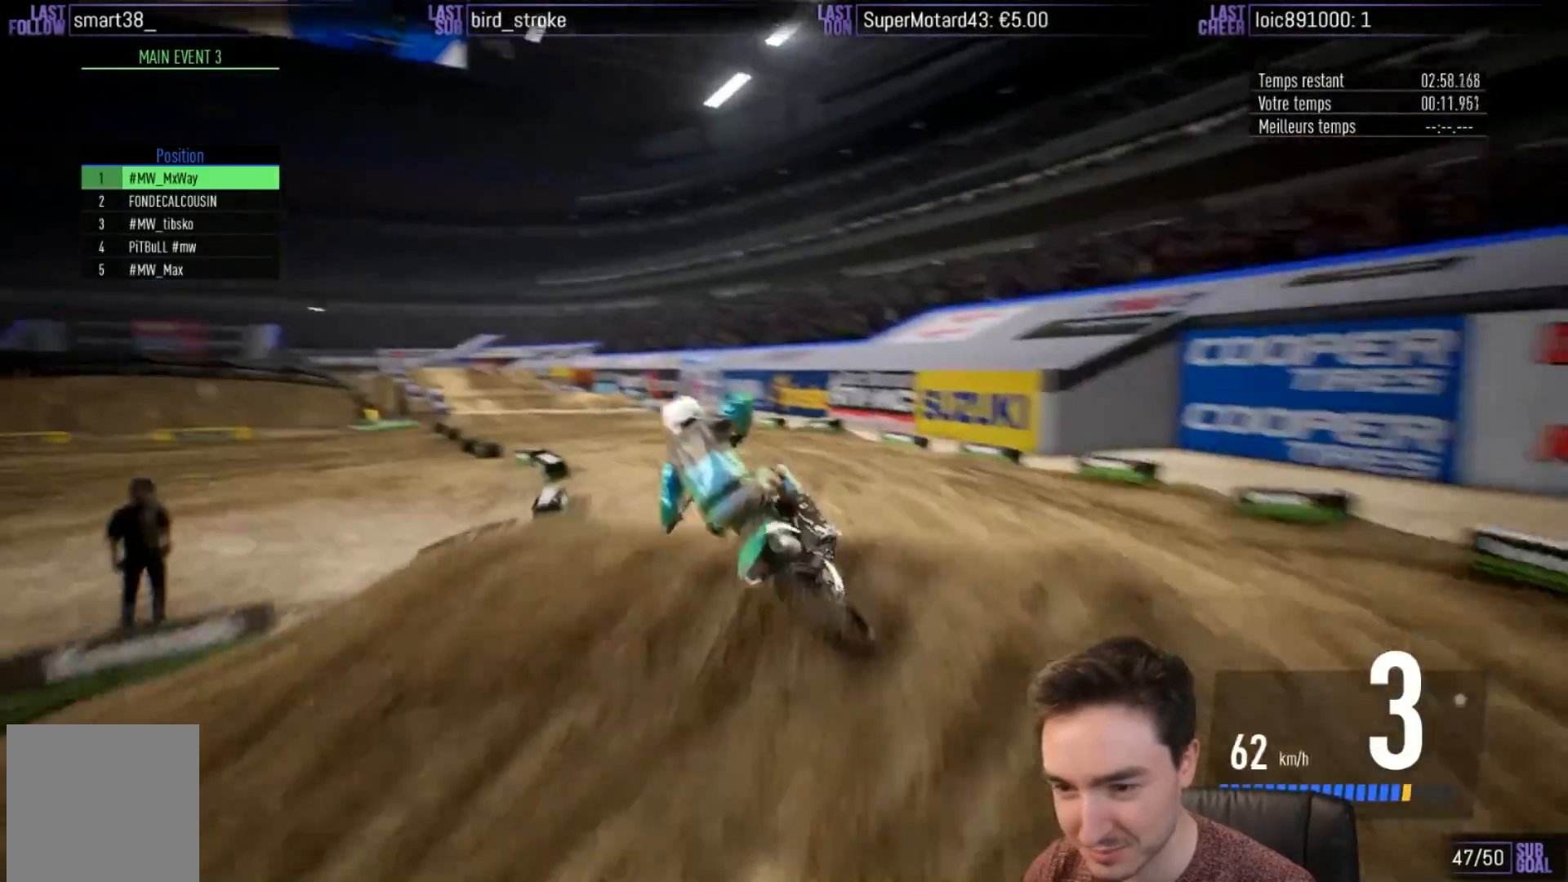
{"buttons": ["R2"], "left_stick": "center", "right_stick": "center", "events": [[217, "right_stick", "up"], [250, "left_stick", "center"], [383, "right_stick", "center"]]}
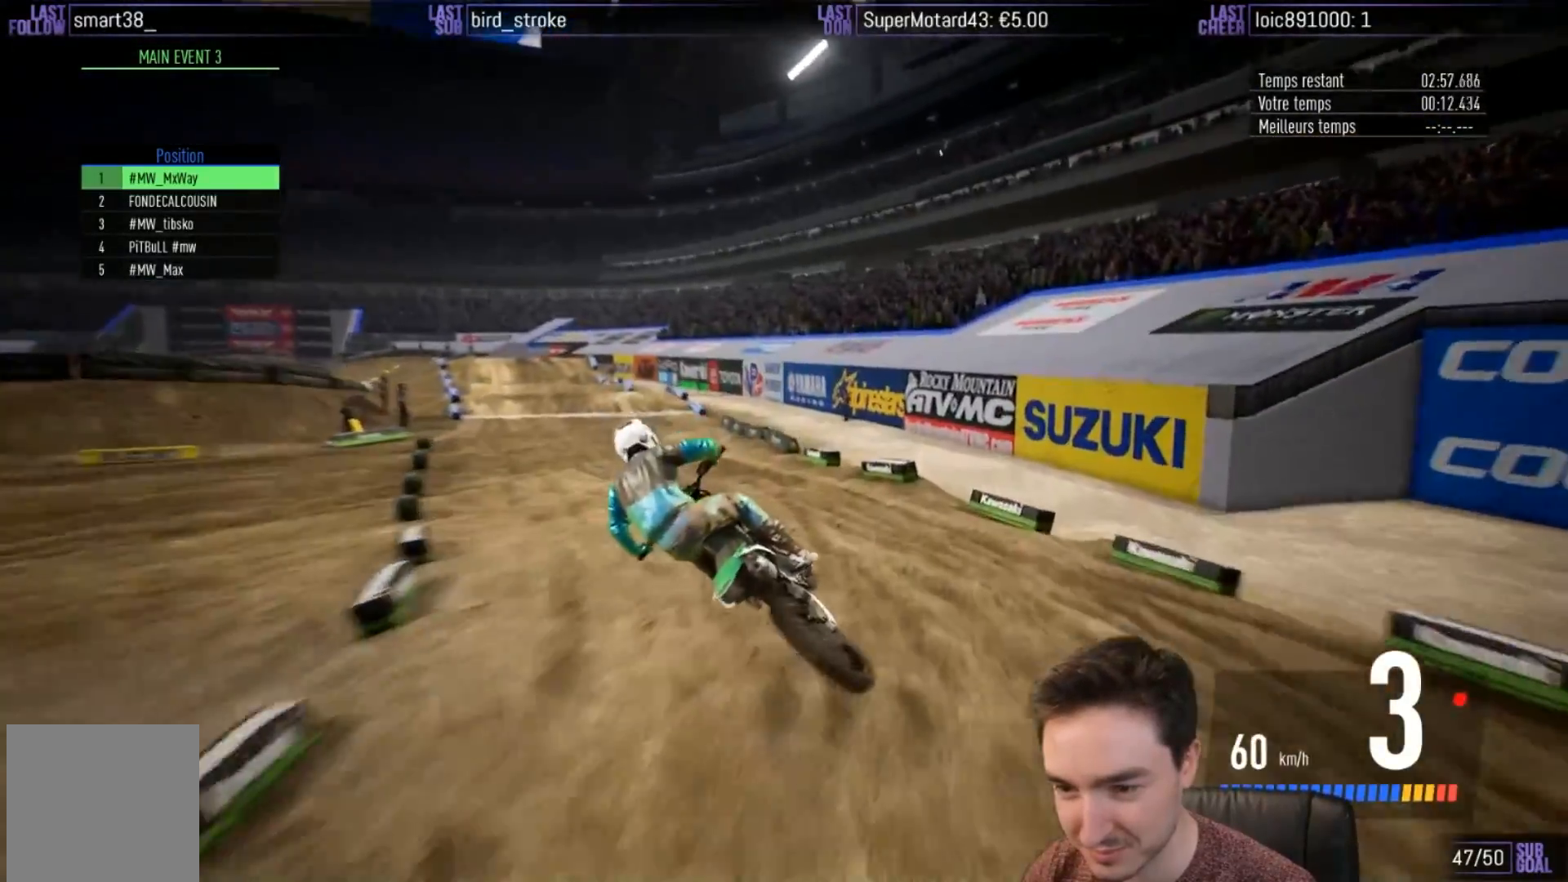
{"buttons": ["R2"], "left_stick": "left", "right_stick": "center", "events": [[150, "left_stick", "left"]]}
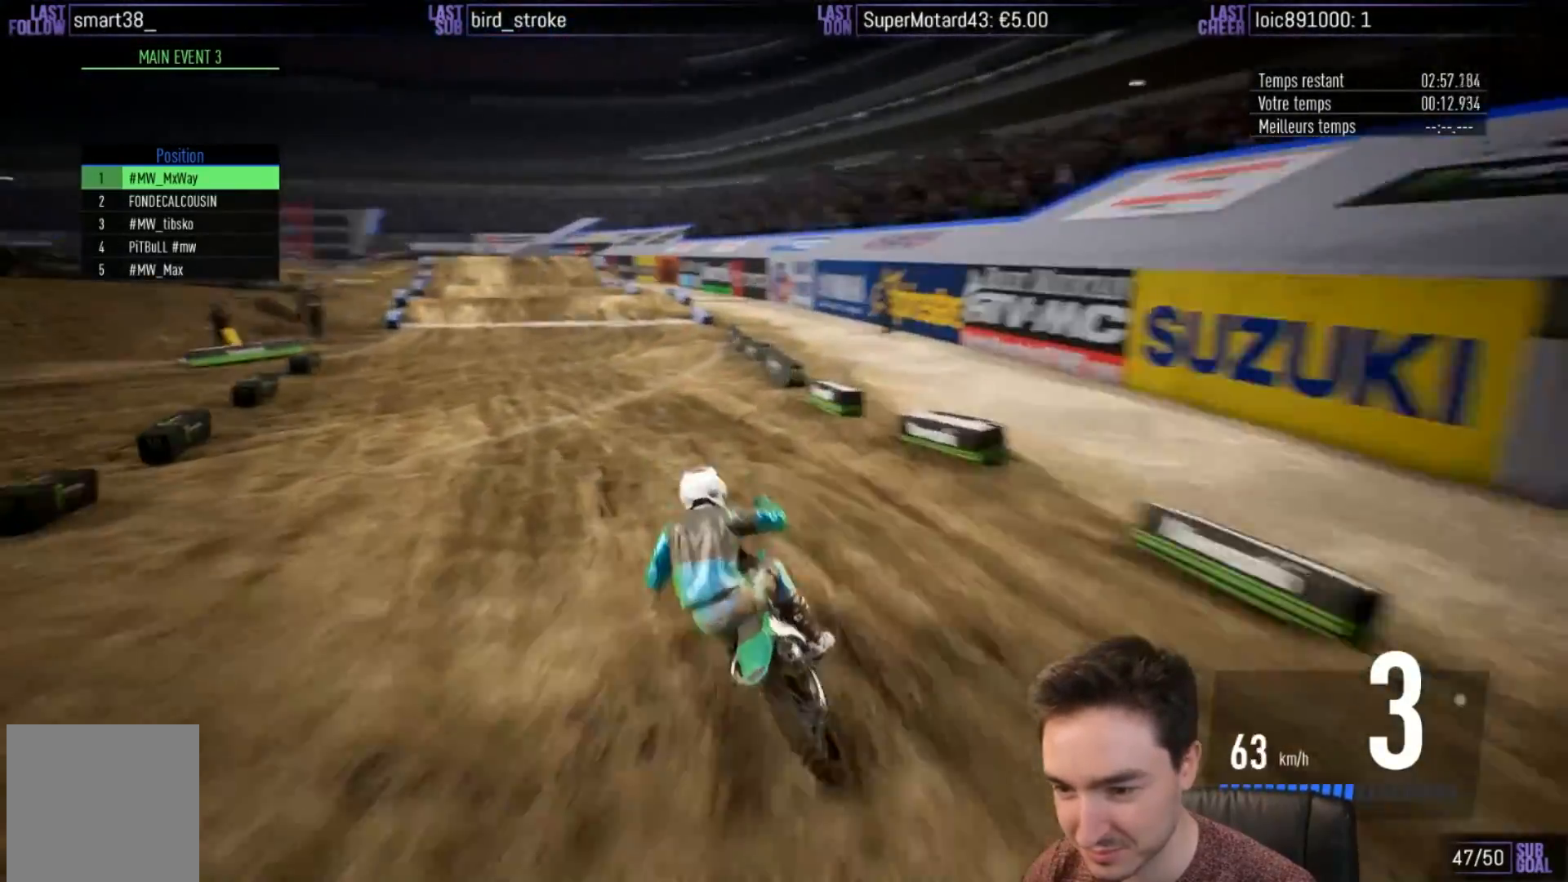
{"buttons": ["R2"], "left_stick": "left", "right_stick": "center", "events": [[250, "left_stick", "center"], [383, "left_stick", "left"]]}
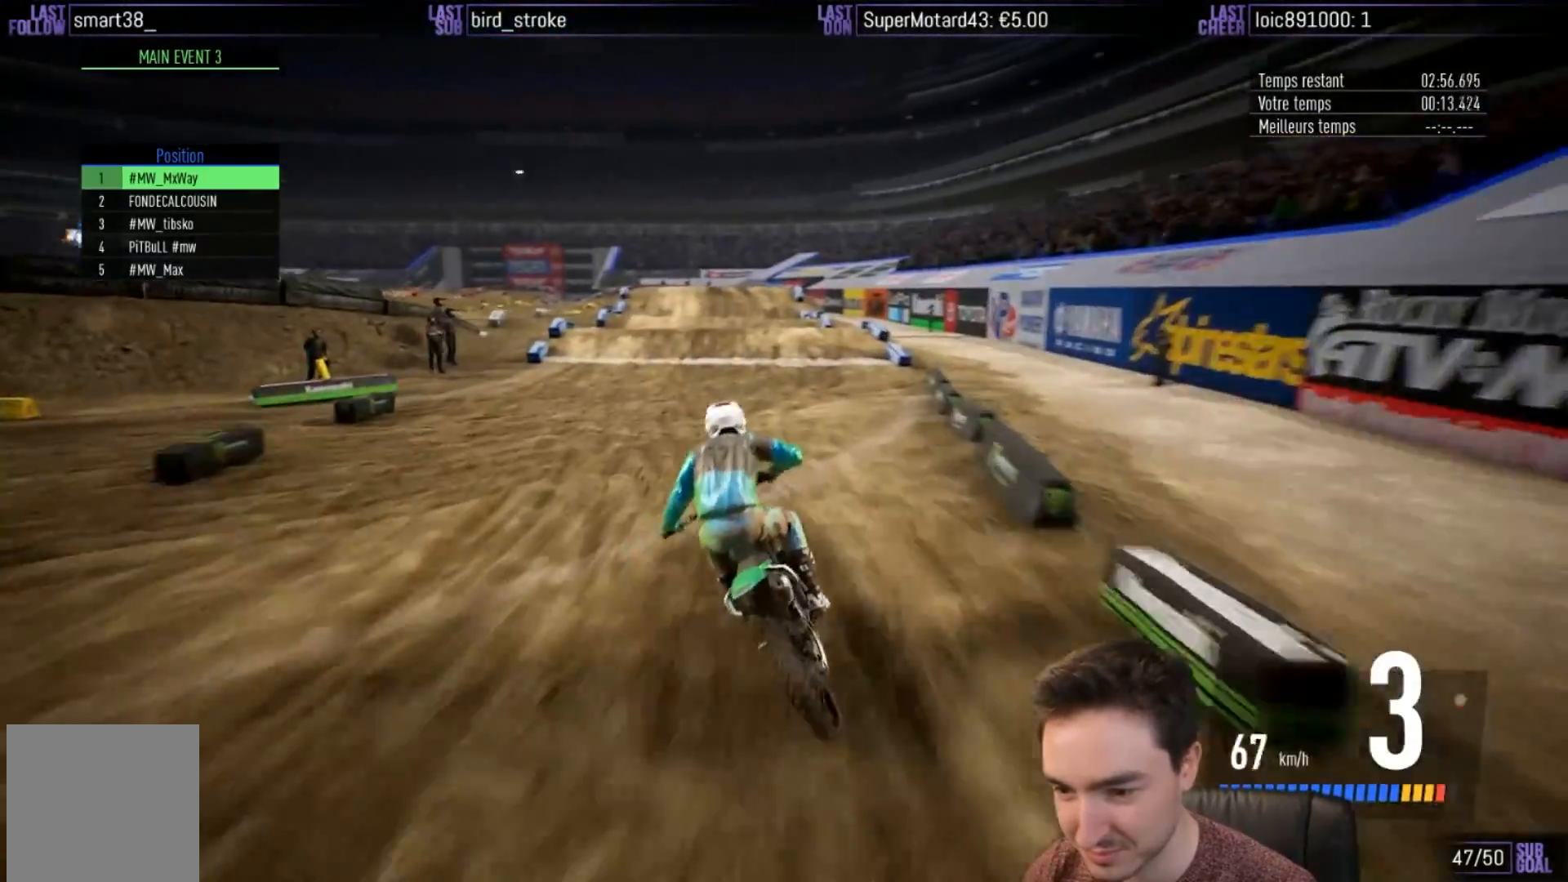
{"buttons": ["R2"], "left_stick": "center", "right_stick": "center", "events": [[50, "left_stick", "center"]]}
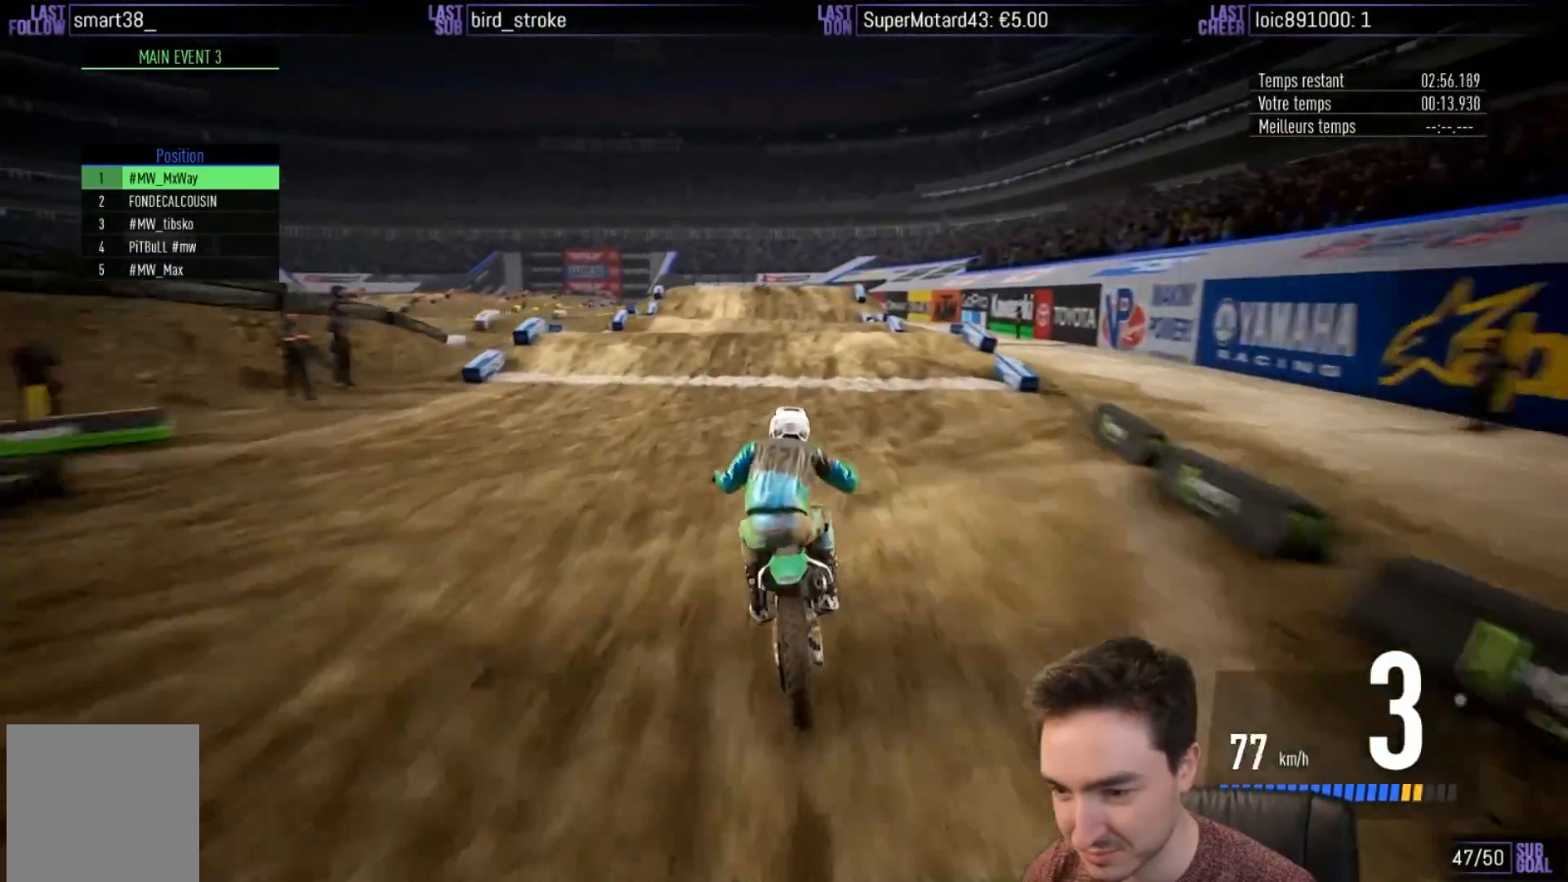
{"buttons": ["R2"], "left_stick": "down-left", "right_stick": "center", "events": [[483, "left_stick", "down-left"]]}
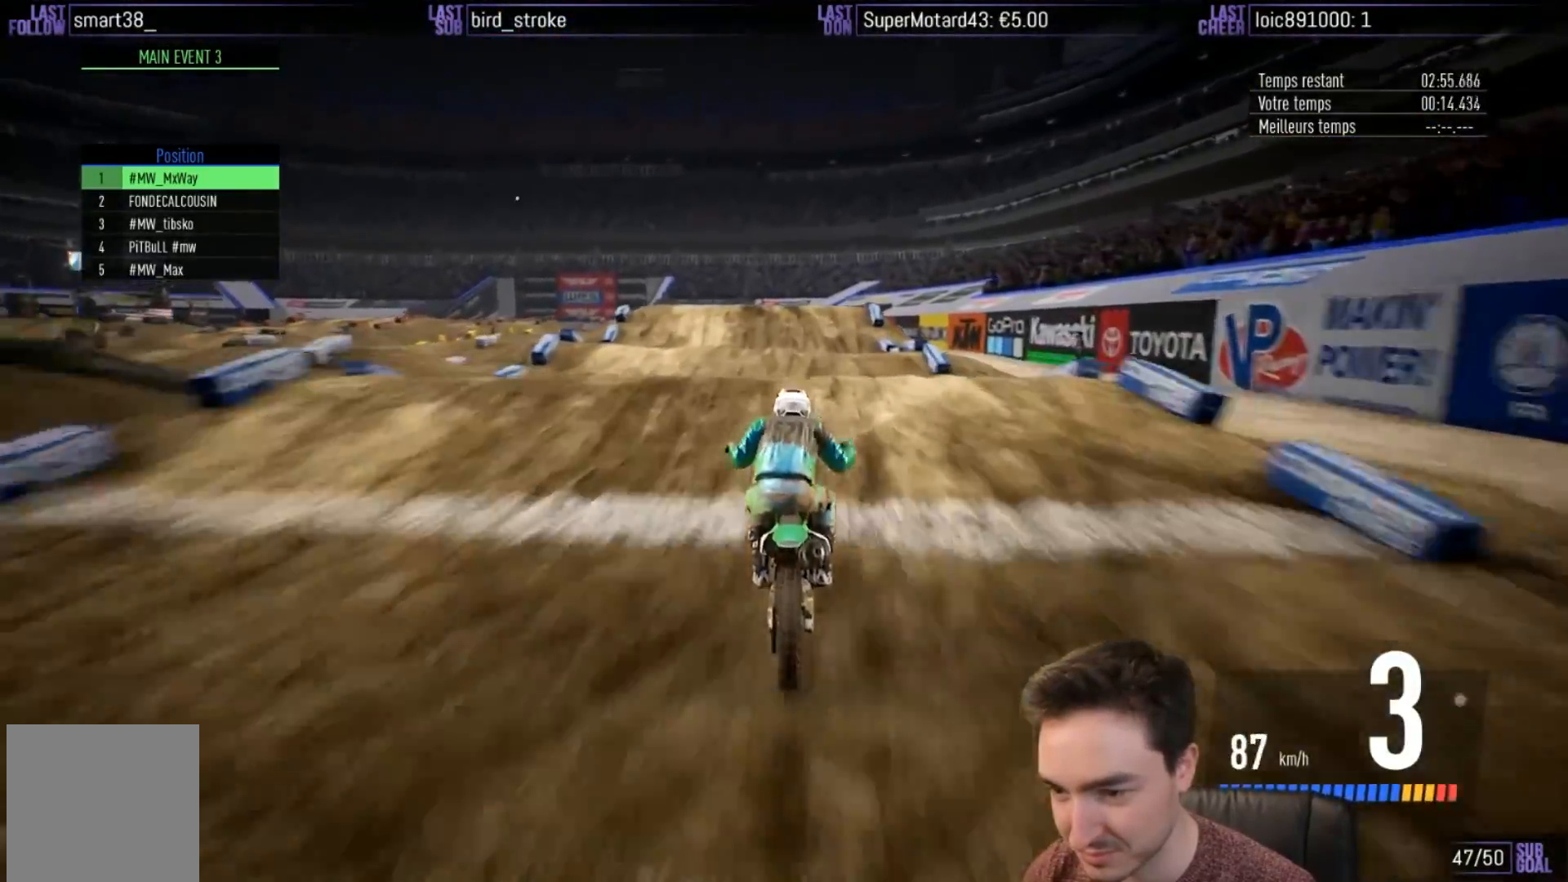
{"buttons": ["R2"], "left_stick": "center", "right_stick": "center", "events": [[50, "right_stick", "down"], [150, "left_stick", "down"], [250, "left_stick", "center"], [350, "right_stick", "center"]]}
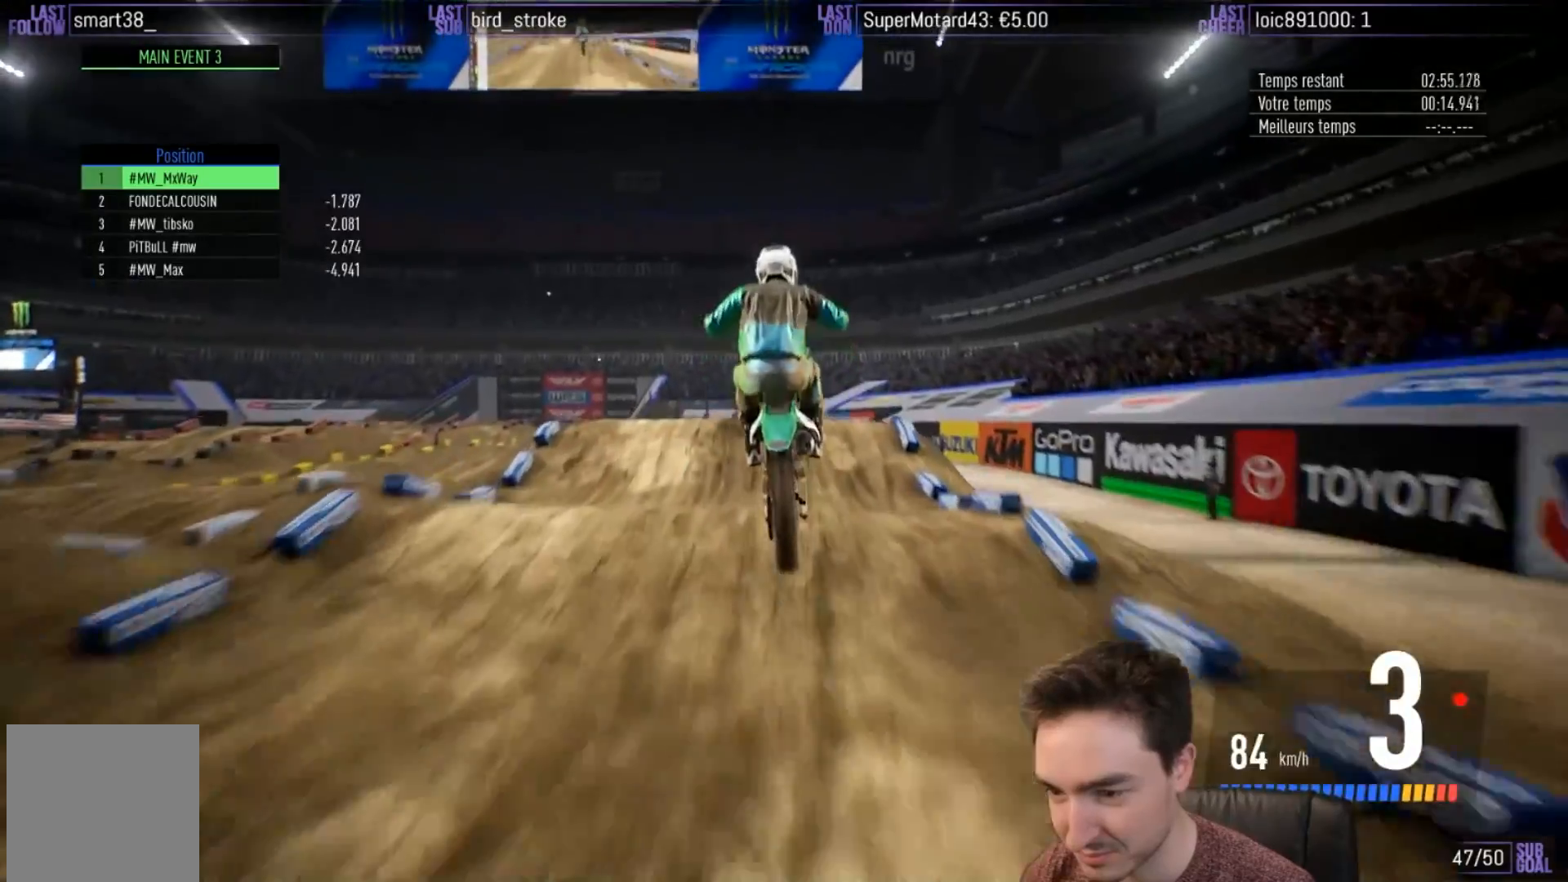
{"buttons": ["R2"], "left_stick": "center", "right_stick": "center", "events": [[100, "left_stick", "left"], [250, "left_stick", "center"]]}
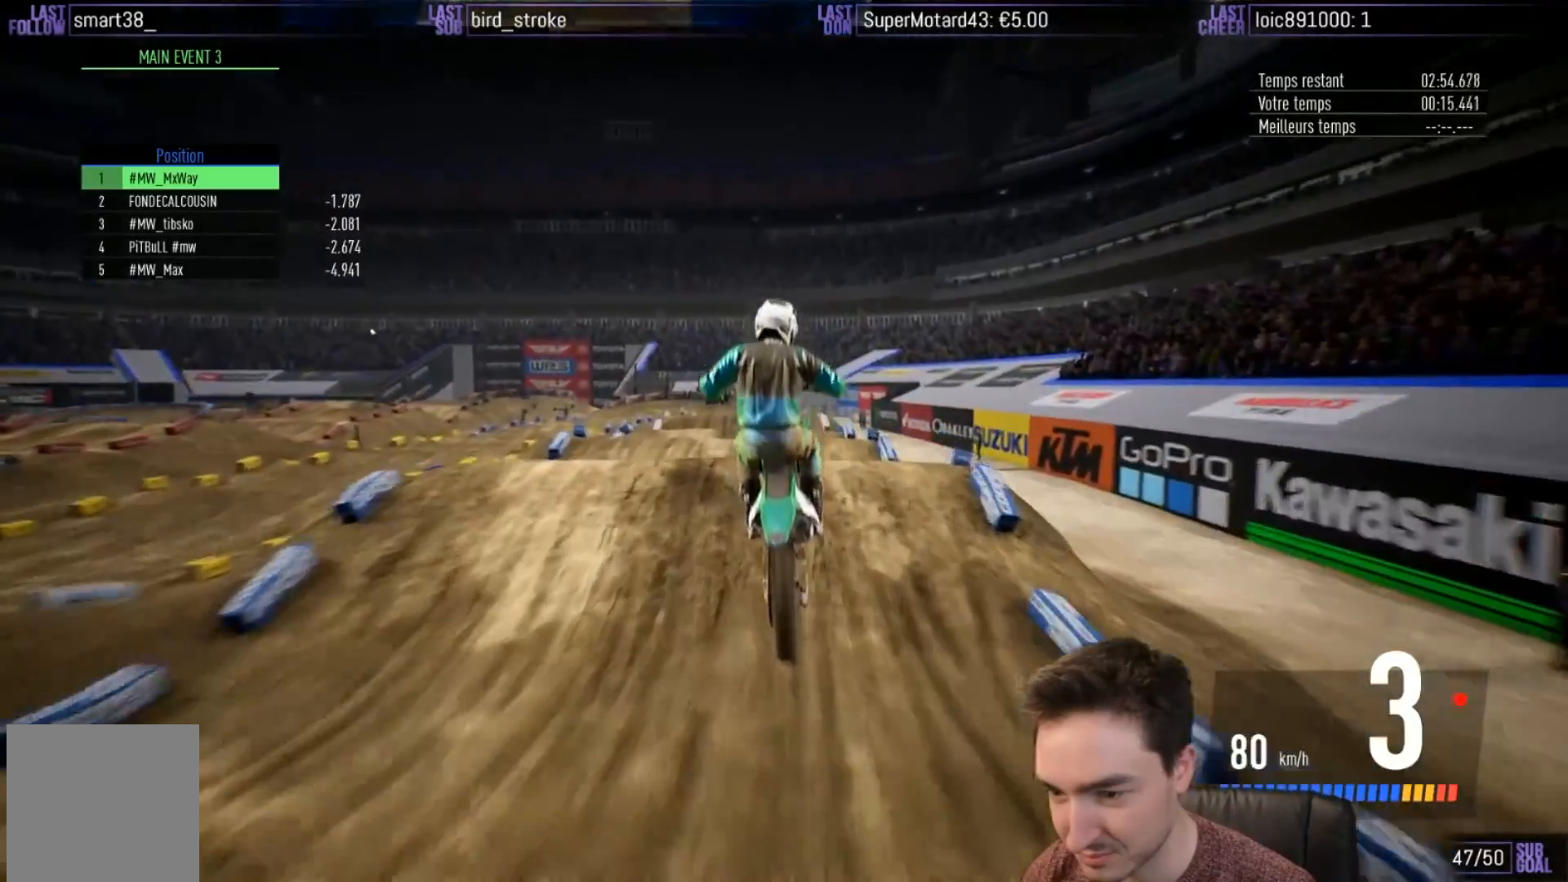
{"buttons": ["R2"], "left_stick": "down", "right_stick": "down", "events": [[50, "right_stick", "down"], [83, "left_stick", "down"]]}
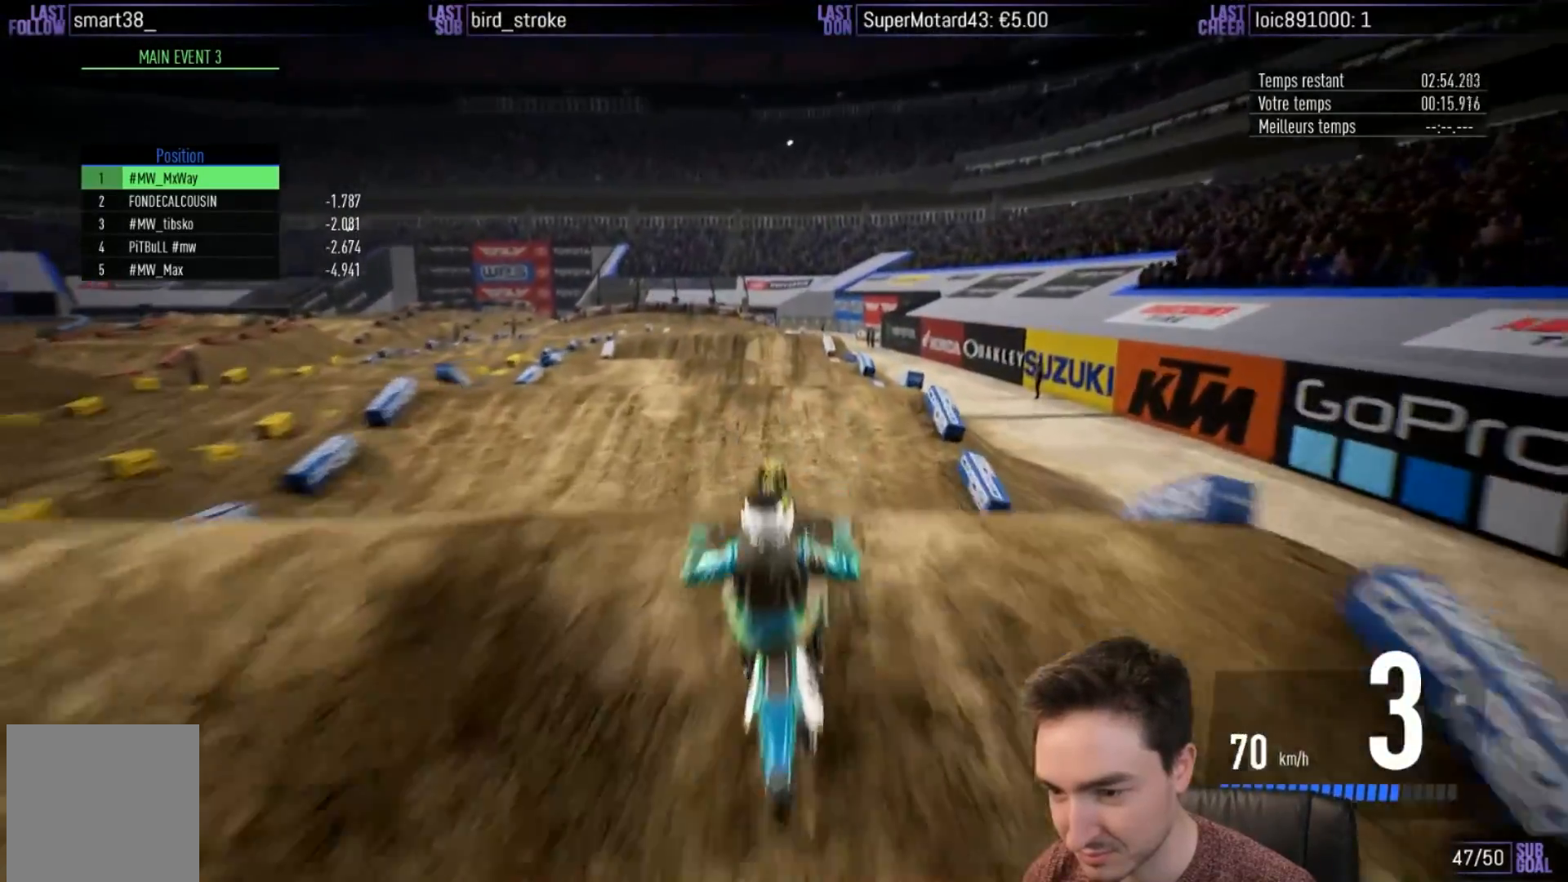
{"buttons": ["R2"], "left_stick": "up", "right_stick": "up", "events": [[383, "right_stick", "up"], [450, "left_stick", "up"]]}
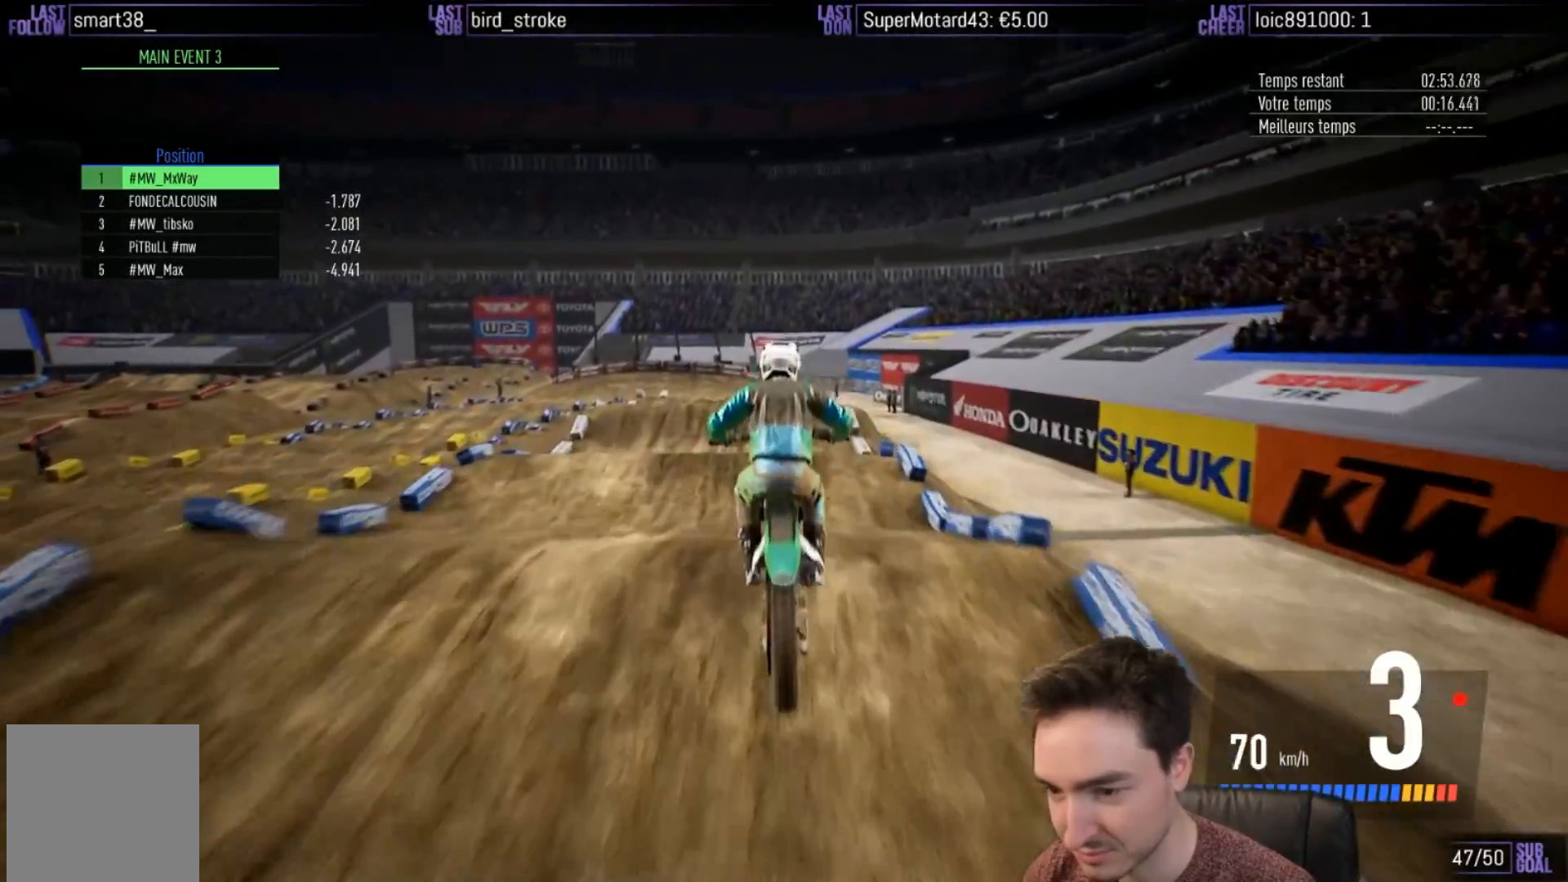
{"buttons": ["R2"], "left_stick": "center", "right_stick": "center", "events": [[283, "left_stick", "center"], [283, "right_stick", "center"]]}
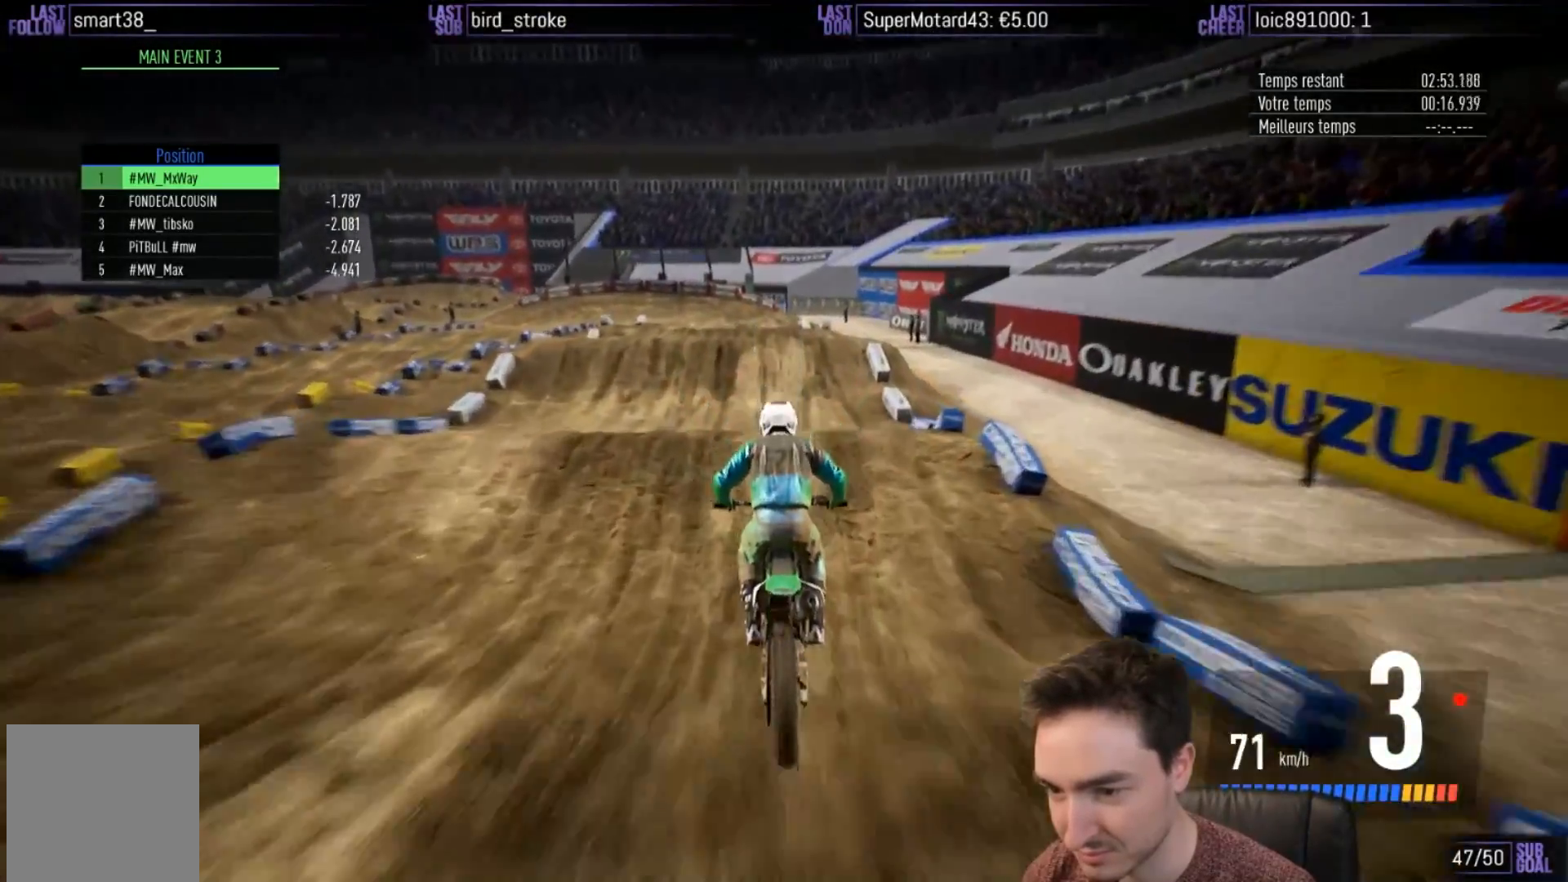
{"buttons": ["R2"], "left_stick": "left", "right_stick": "up", "events": [[300, "left_stick", "left"], [367, "right_stick", "up"]]}
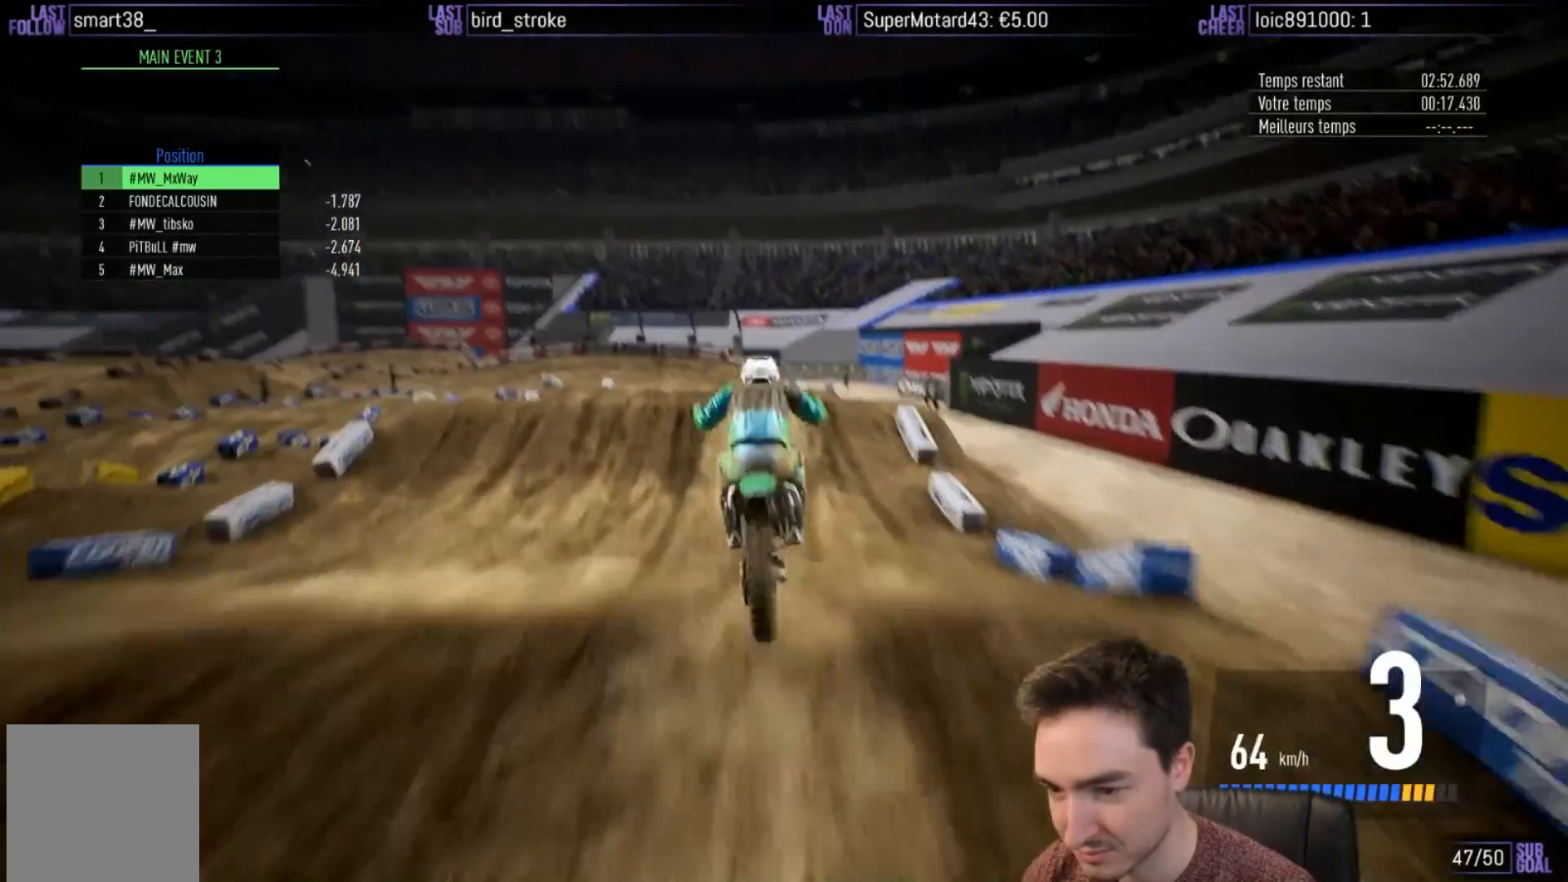
{"buttons": ["R2"], "left_stick": "center", "right_stick": "up", "events": [[67, "left_stick", "up"], [200, "left_stick", "center"]]}
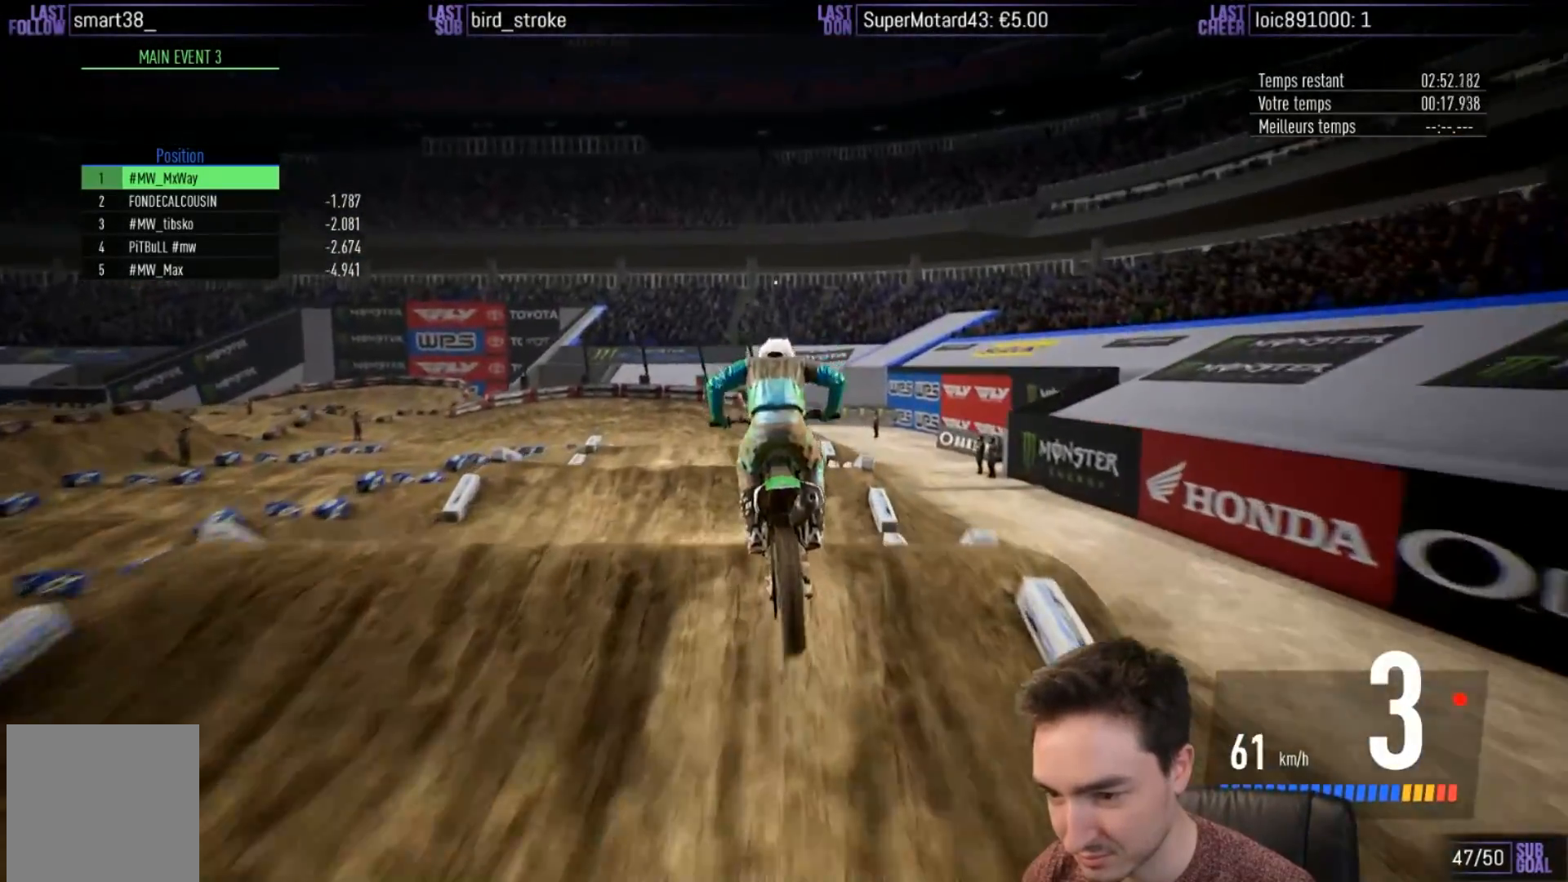
{"buttons": ["R2"], "left_stick": "left", "right_stick": "center", "events": [[33, "right_stick", "center"], [67, "left_stick", "down-left"], [183, "X", "down"], [200, "left_stick", "center"], [233, "X", "up"], [467, "left_stick", "left"]]}
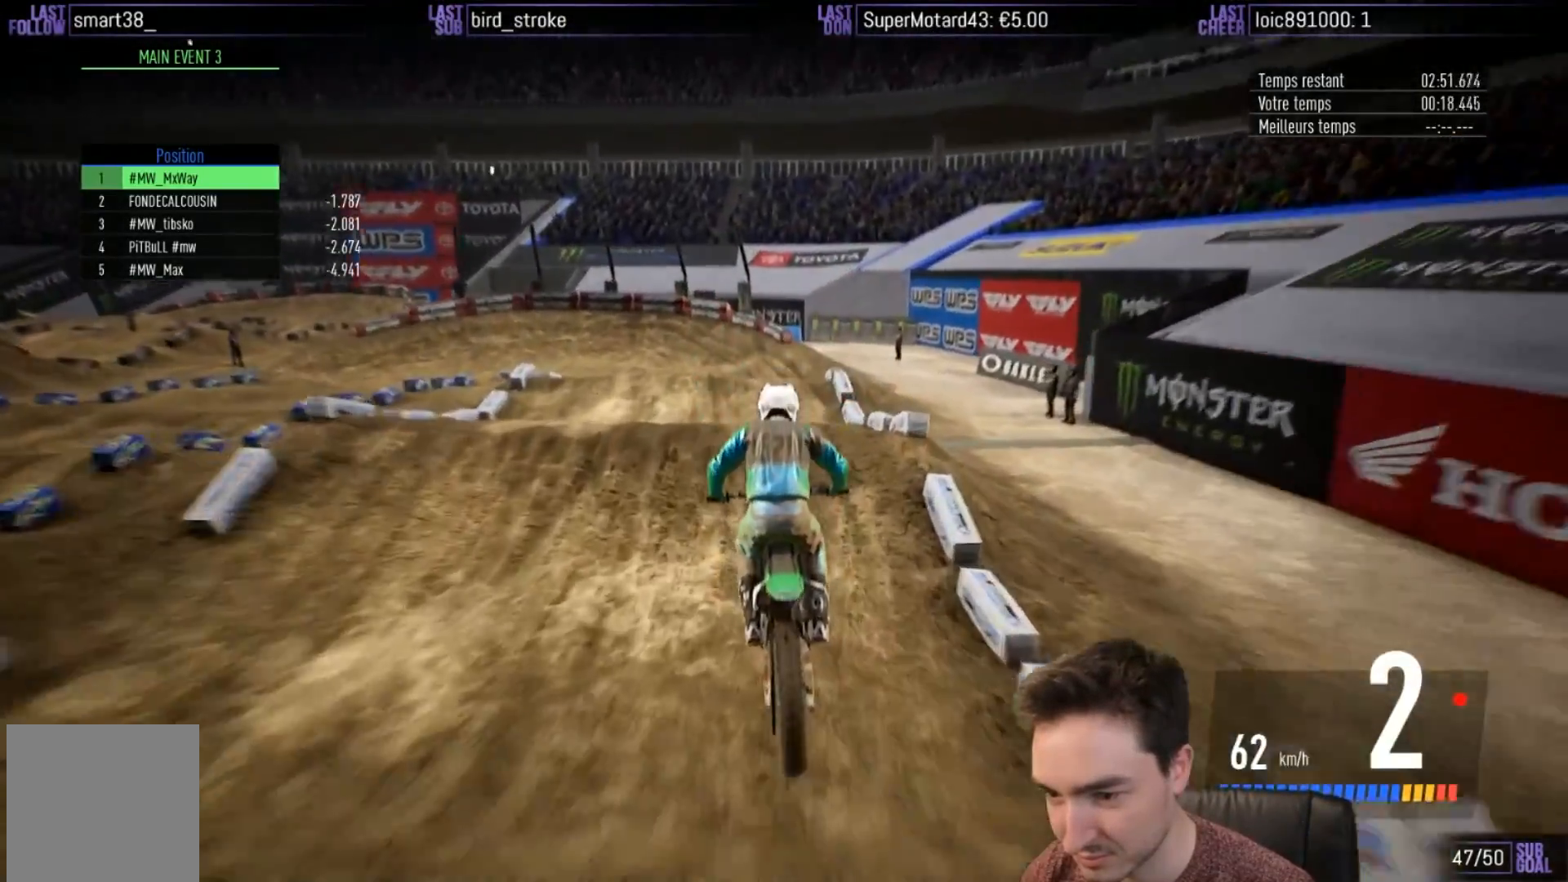
{"buttons": ["R2"], "left_stick": "left", "right_stick": "up-right", "events": [[67, "left_stick", "center"], [300, "left_stick", "left"], [417, "right_stick", "up-right"]]}
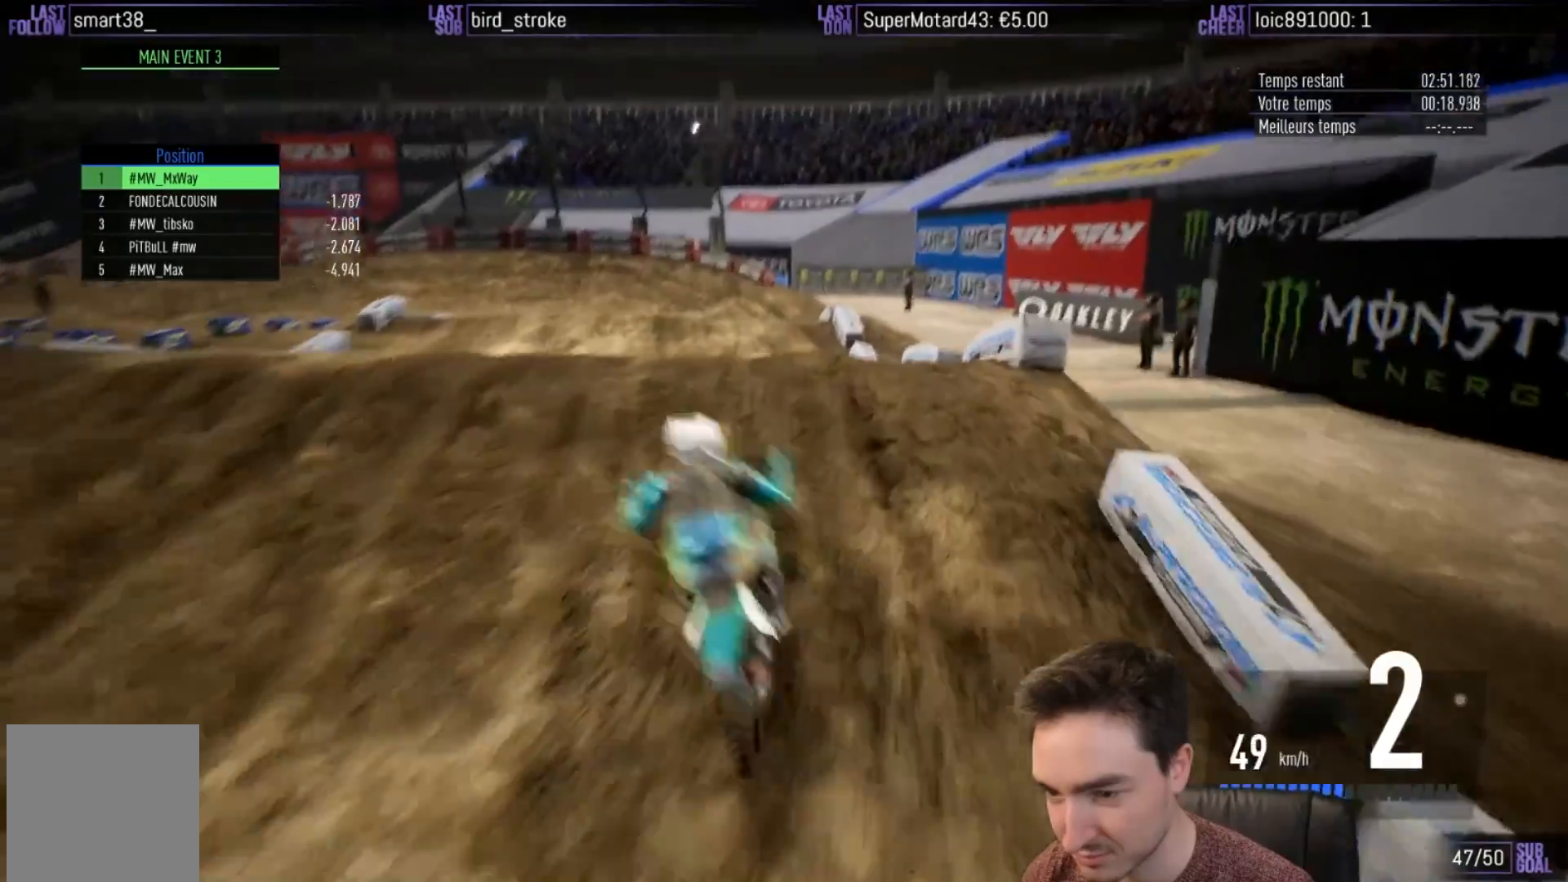
{"buttons": ["R2"], "left_stick": "up-right", "right_stick": "up", "events": [[67, "left_stick", "up-left"], [100, "right_stick", "up"], [200, "left_stick", "up"], [350, "left_stick", "up-right"]]}
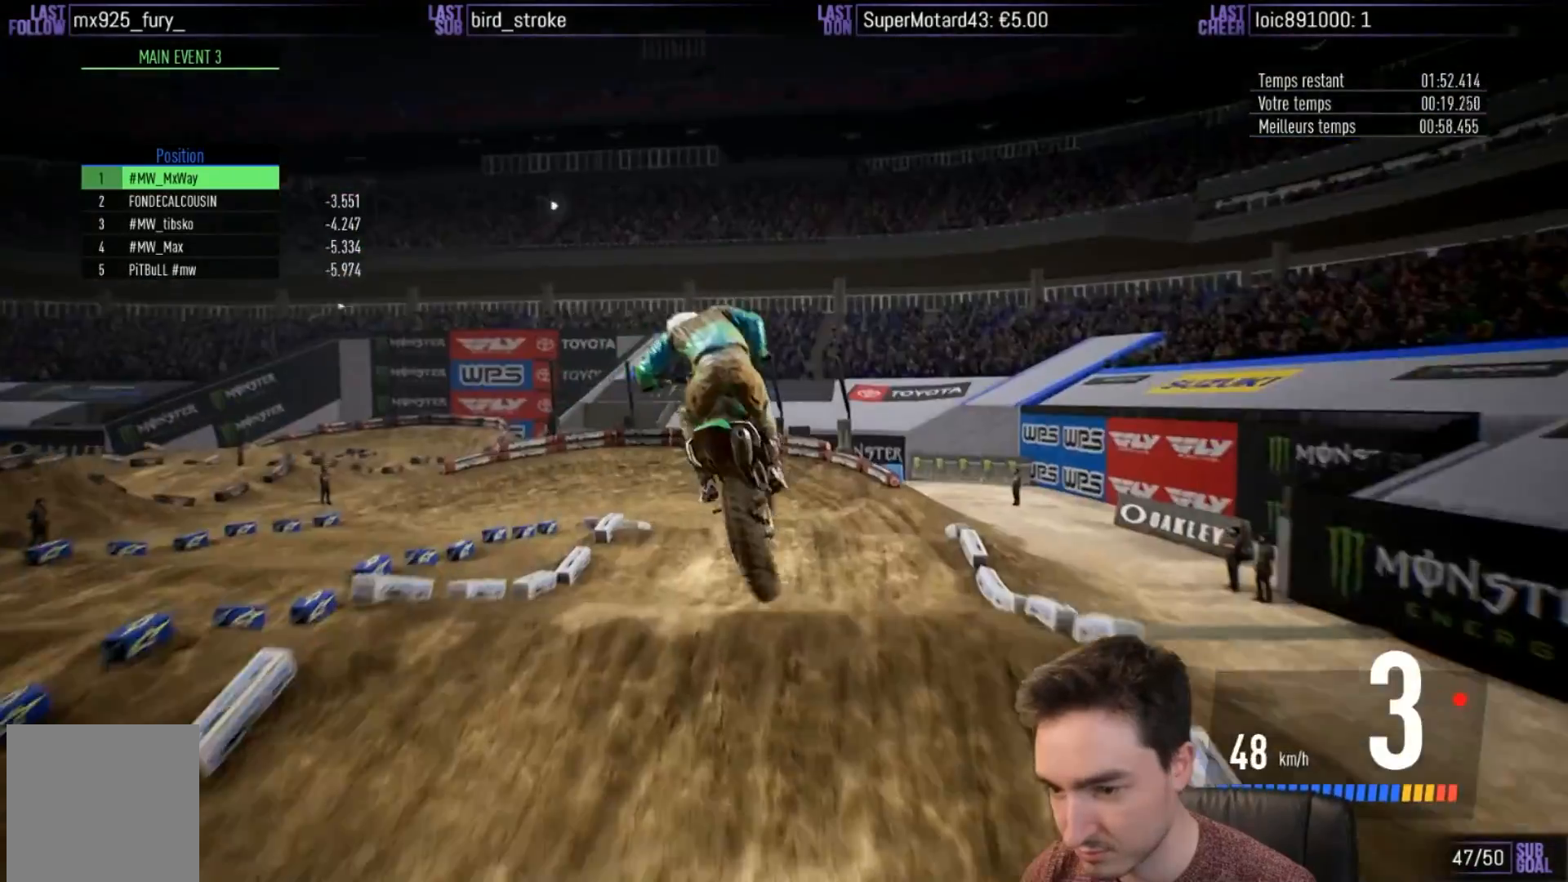
{"buttons": ["R2"], "left_stick": "center", "right_stick": "center", "events": [[50, "left_stick", "right"], [50, "right_stick", "center"], [167, "X", "down"], [183, "left_stick", "center"], [250, "X", "up"]]}
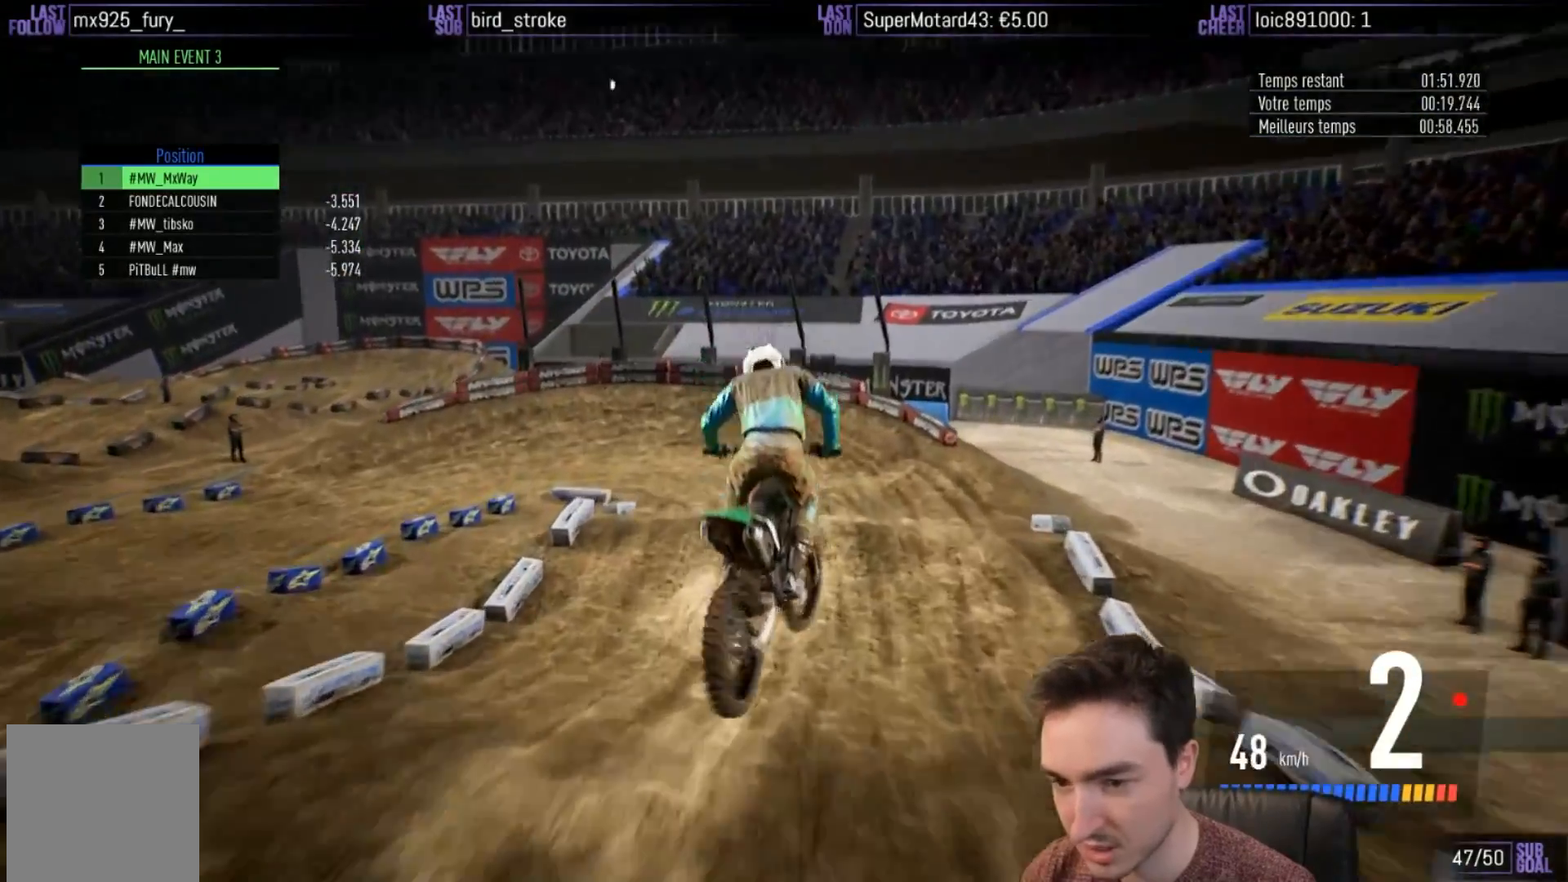
{"buttons": ["R2"], "left_stick": "right", "right_stick": "center", "events": [[17, "left_stick", "right"], [183, "left_stick", "center"], [317, "left_stick", "right"]]}